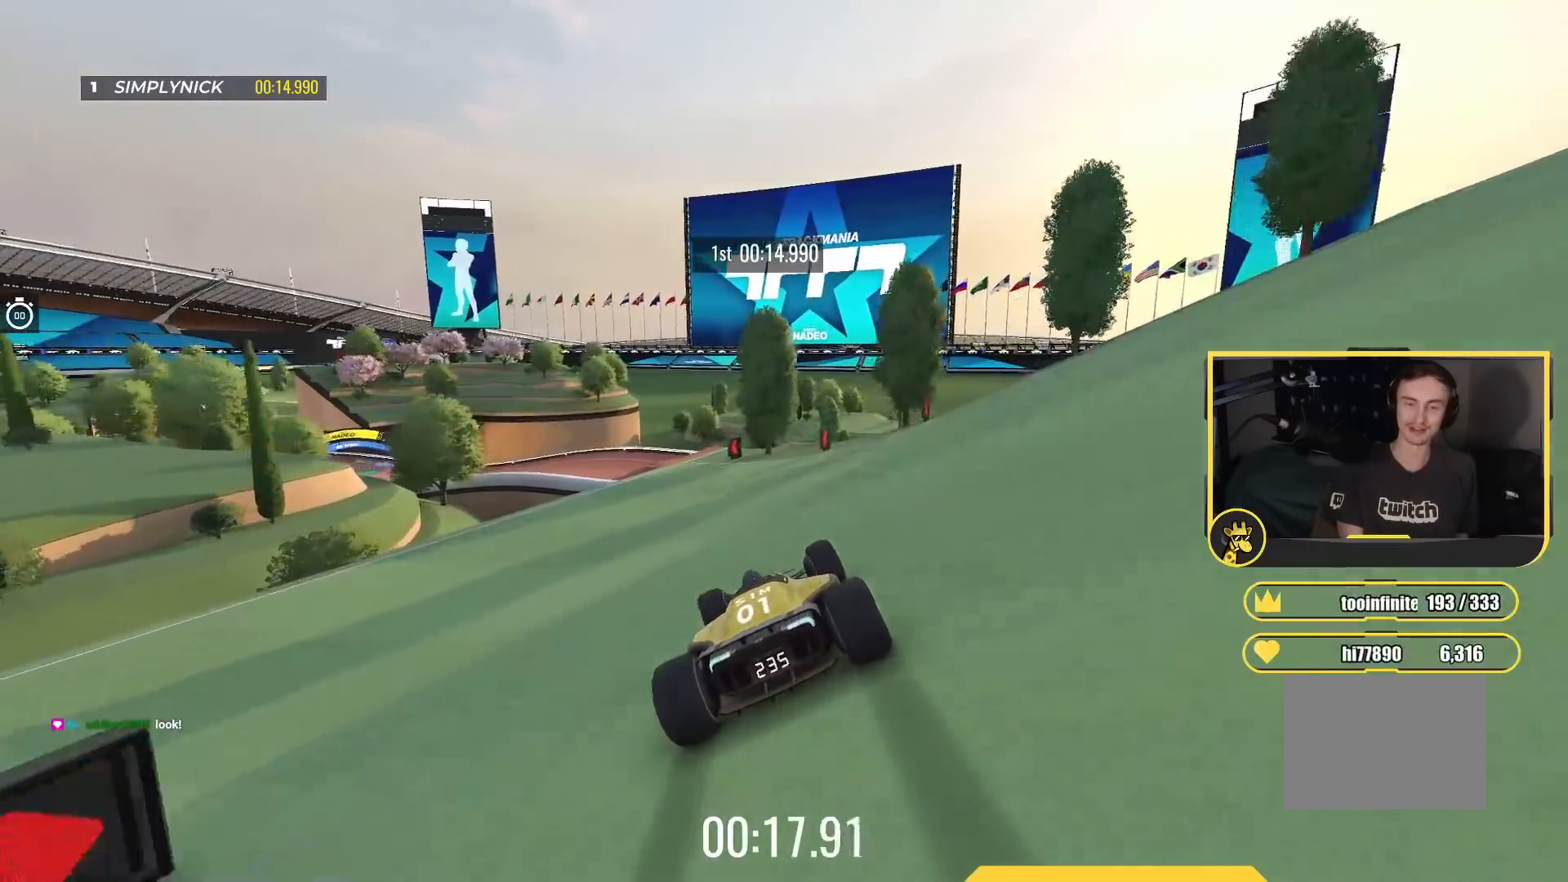
Gameplay with keyboard; each line is a JSON object with the keys held at the frame after it. "events" lists presses ("down") and releases ("up") of "down", "left", "right" and "up" between this image and that frame as [ms after this image, input, new state], when the widget could be followed in between. No other keys are recorded. Mouse input is not recorded.
{"keys": ["left", "up"], "events": [[50, "up", "up"], [400, "up", "down"]]}
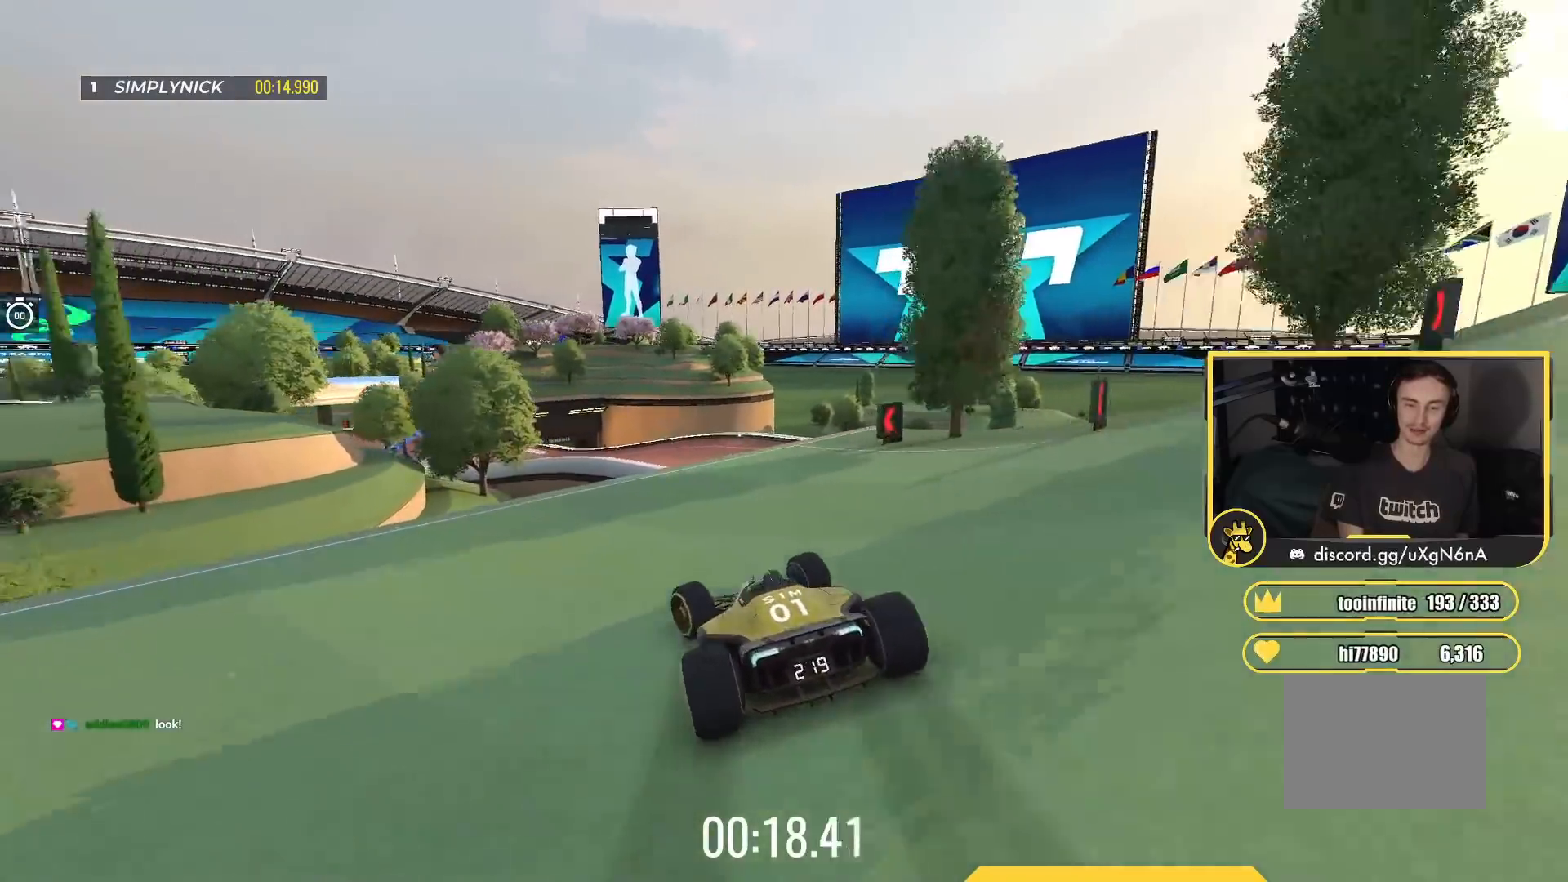
{"keys": ["right", "up"], "events": [[267, "left", "up"], [367, "right", "down"]]}
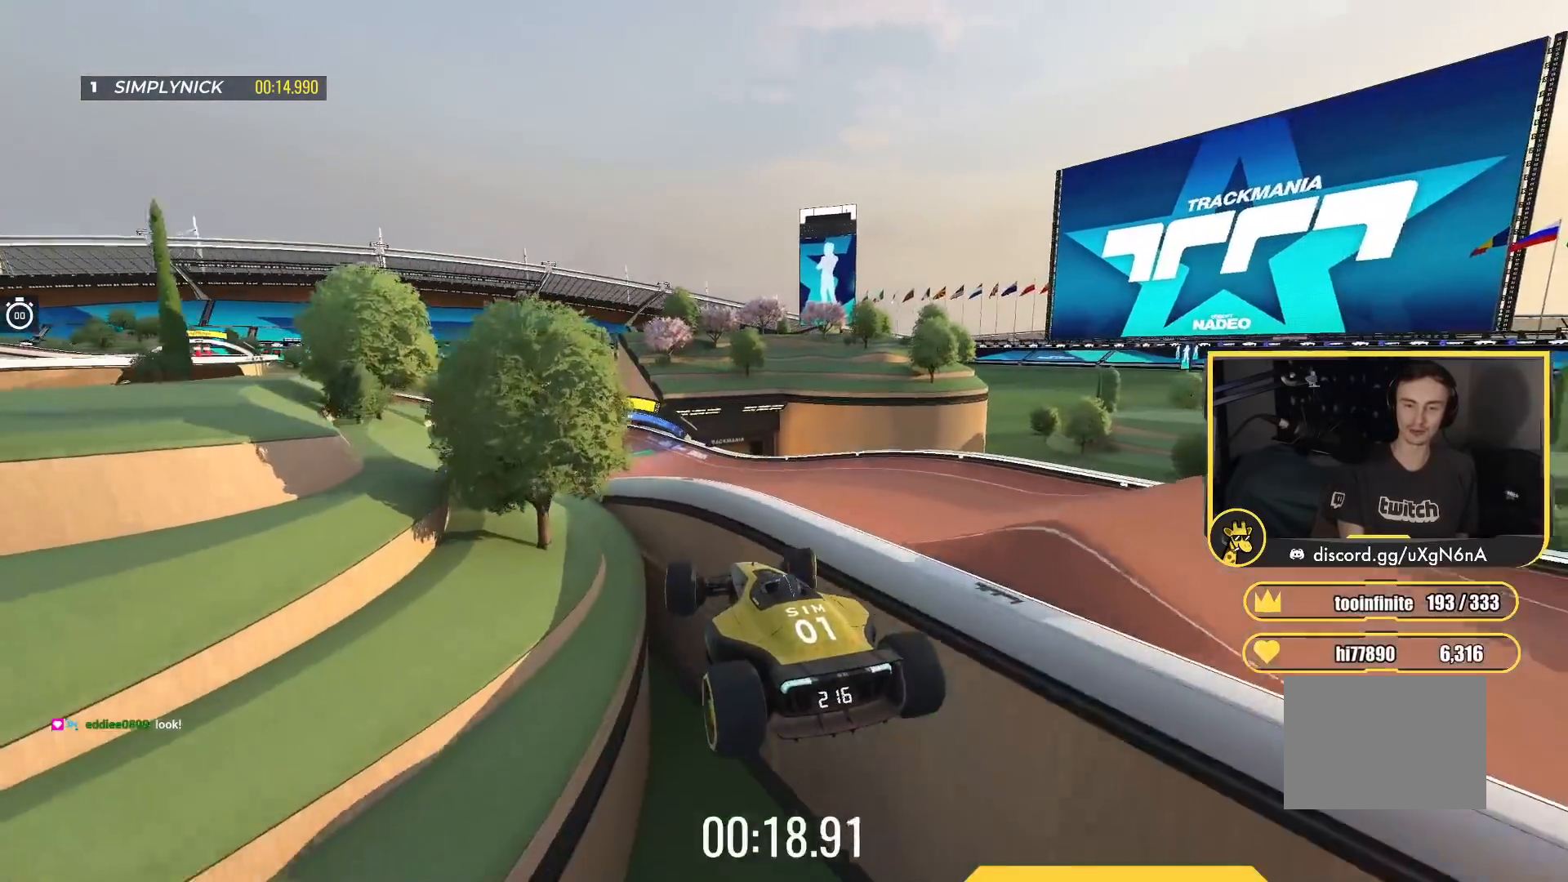
{"keys": ["right", "up"], "events": [[367, "down", "down"], [467, "down", "up"]]}
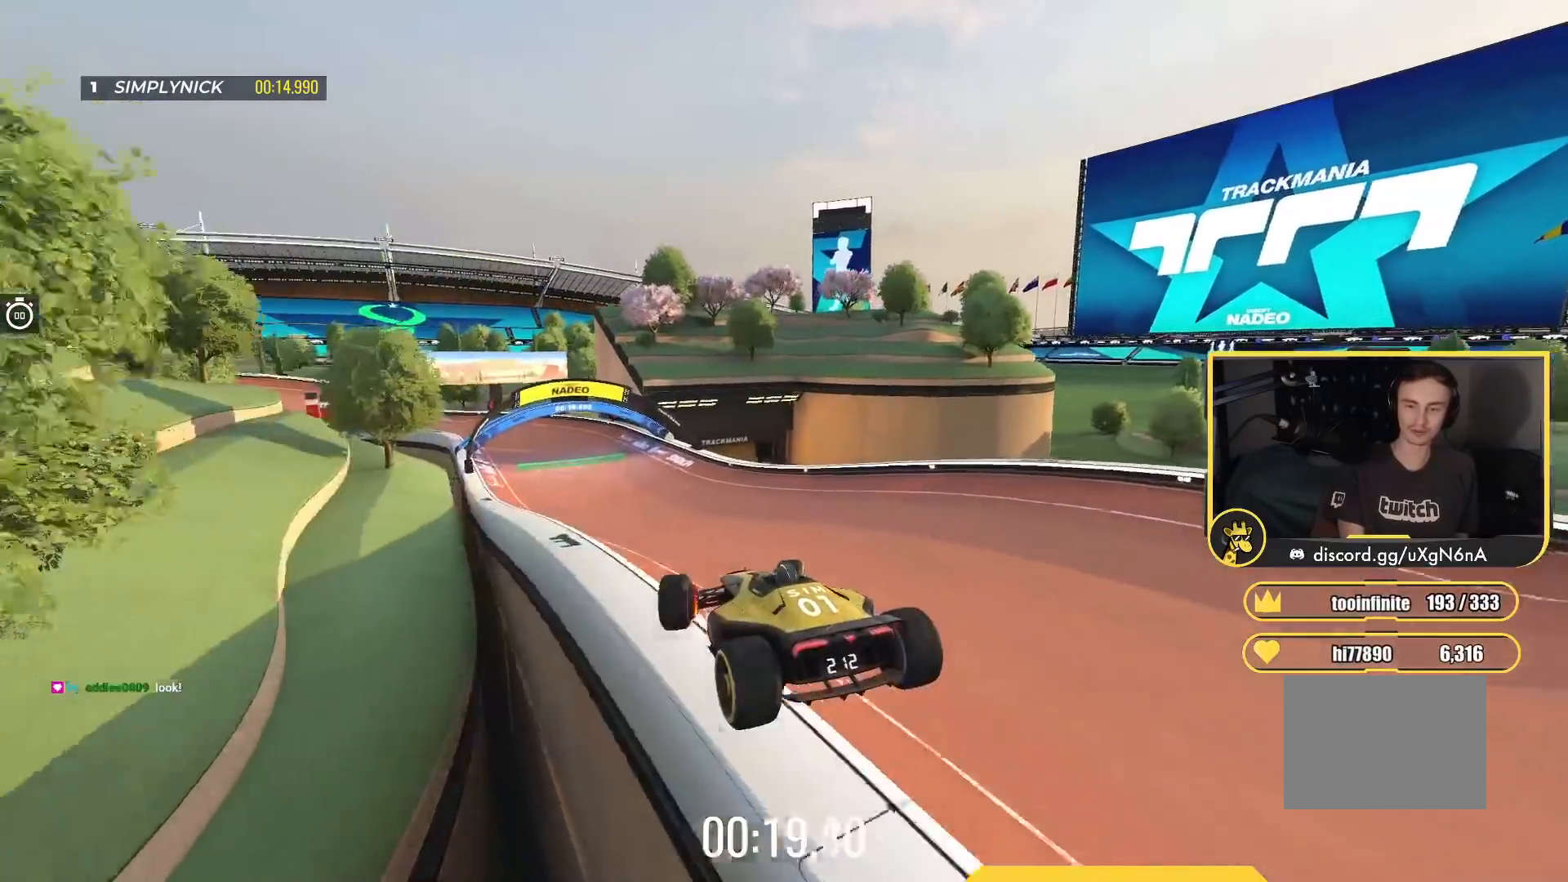
{"keys": ["up"], "events": [[133, "right", "up"], [267, "left", "down"], [433, "left", "up"]]}
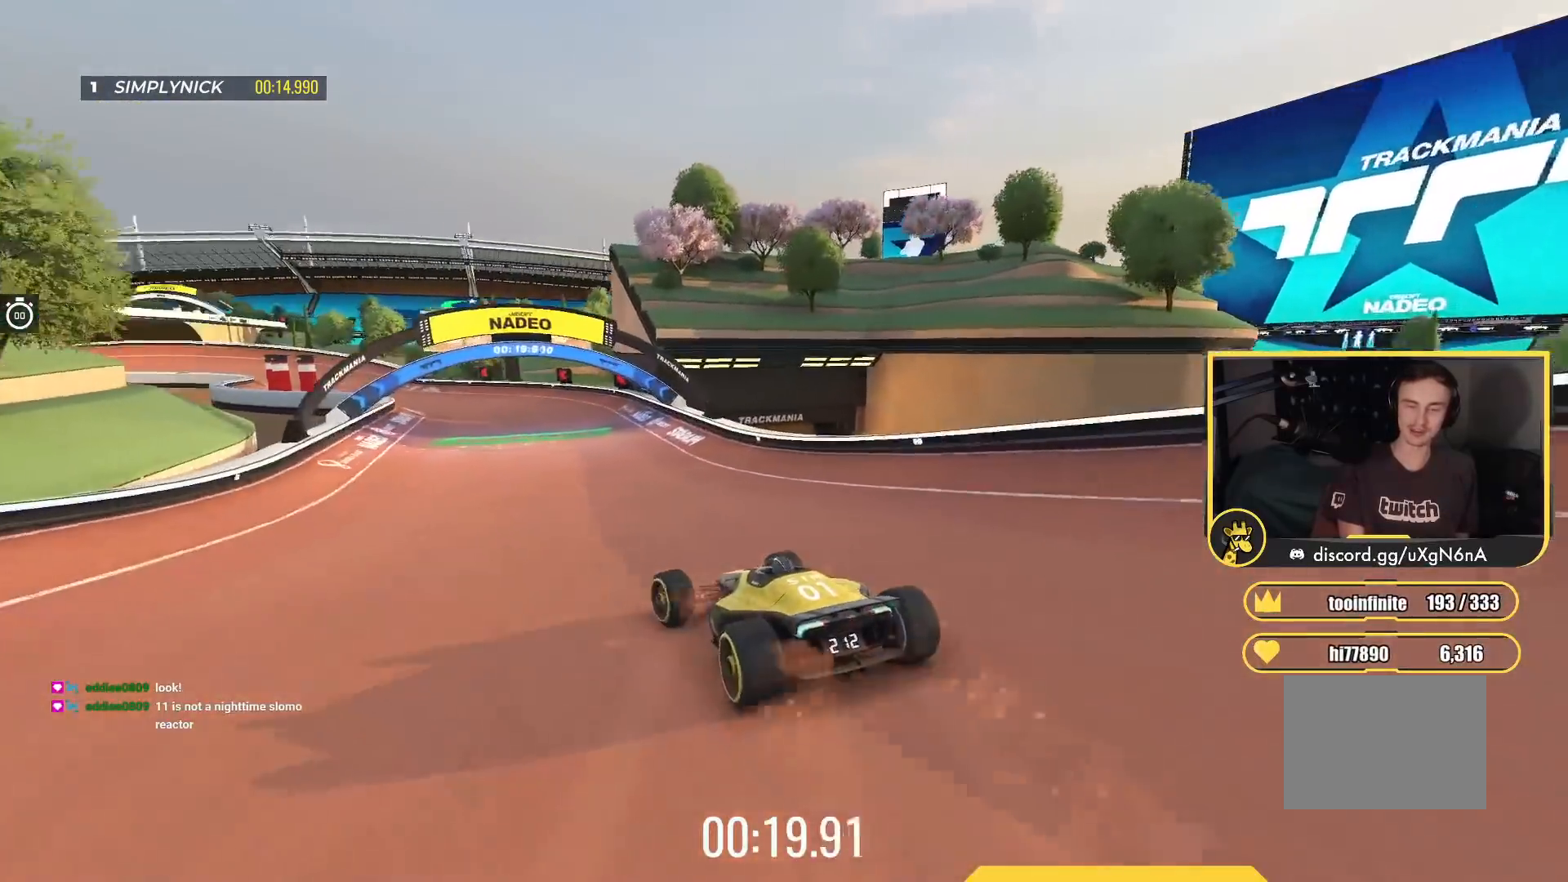
{"keys": ["up"], "events": [[83, "left", "down"], [367, "left", "up"]]}
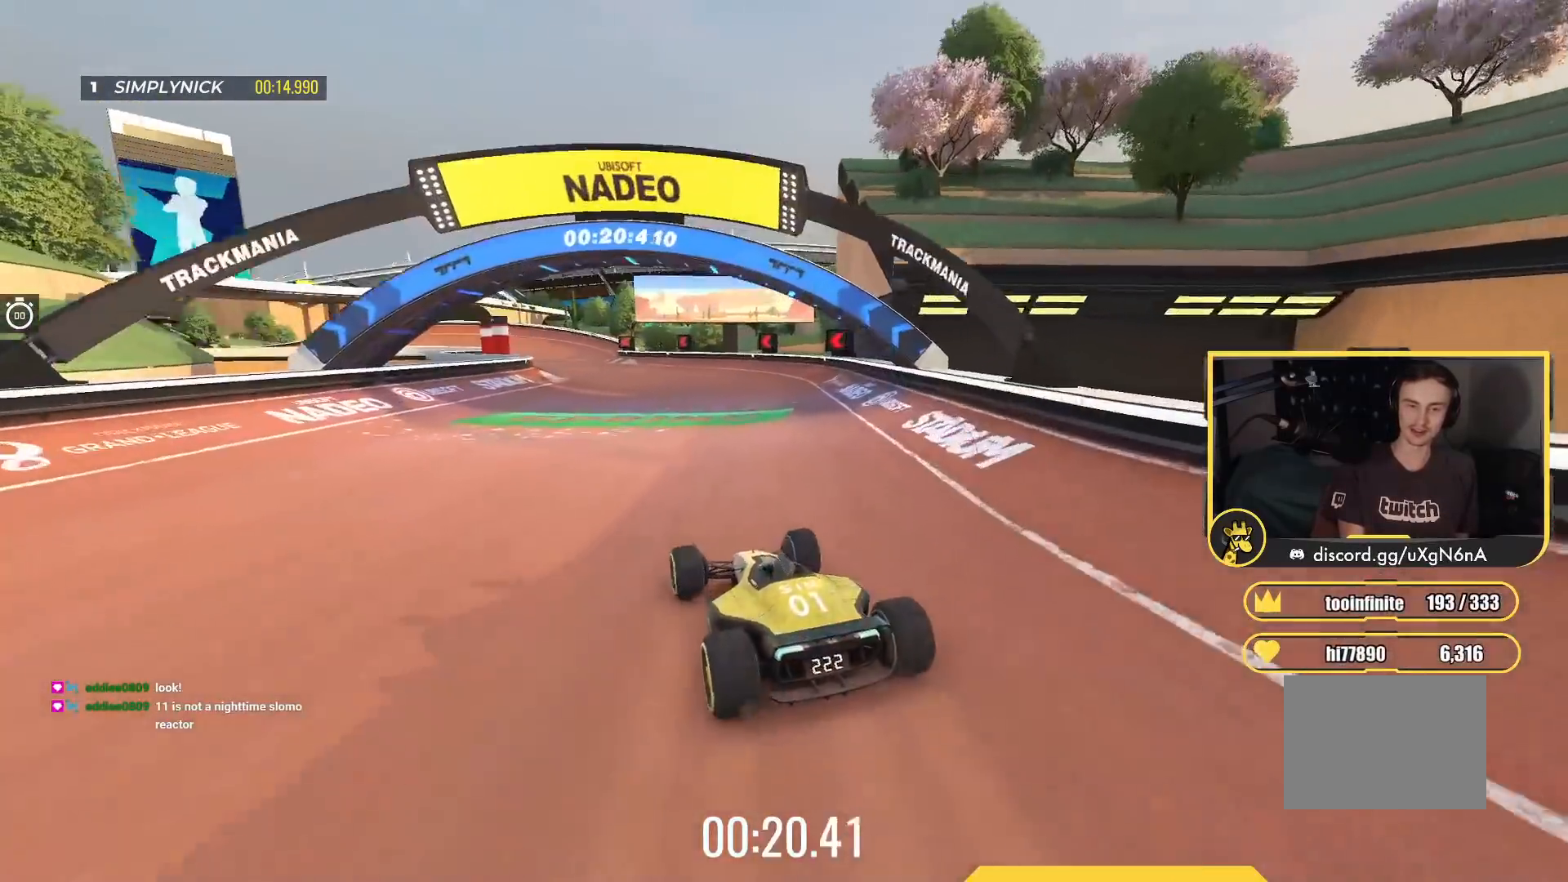
{"keys": ["up"], "events": [[367, "left", "down"], [483, "left", "up"]]}
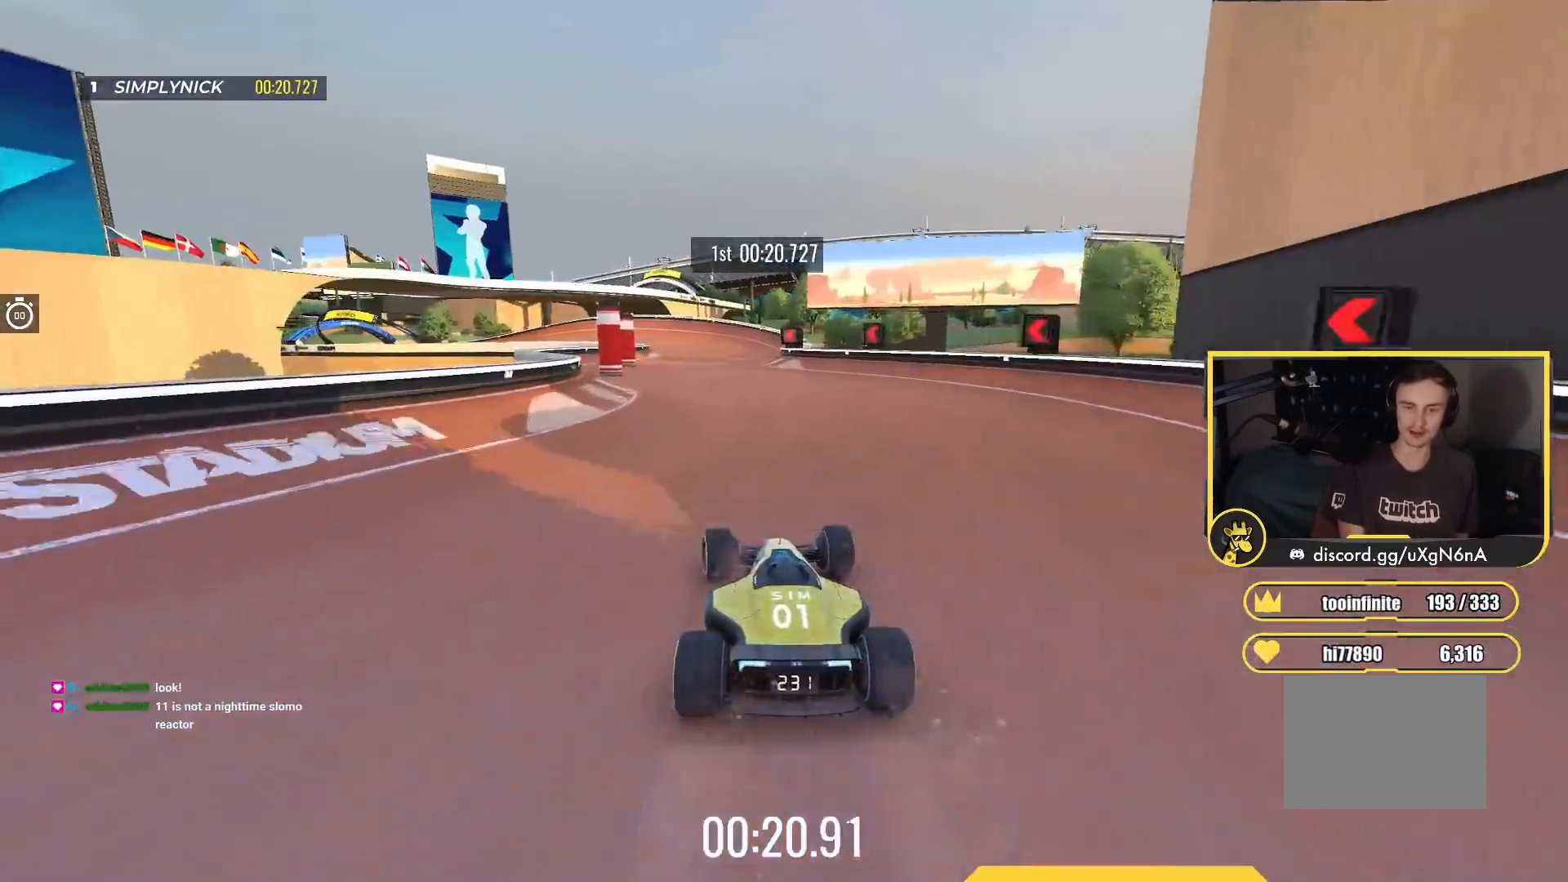
{"keys": ["left", "up"], "events": [[300, "right", "down"], [417, "right", "up"], [500, "left", "down"]]}
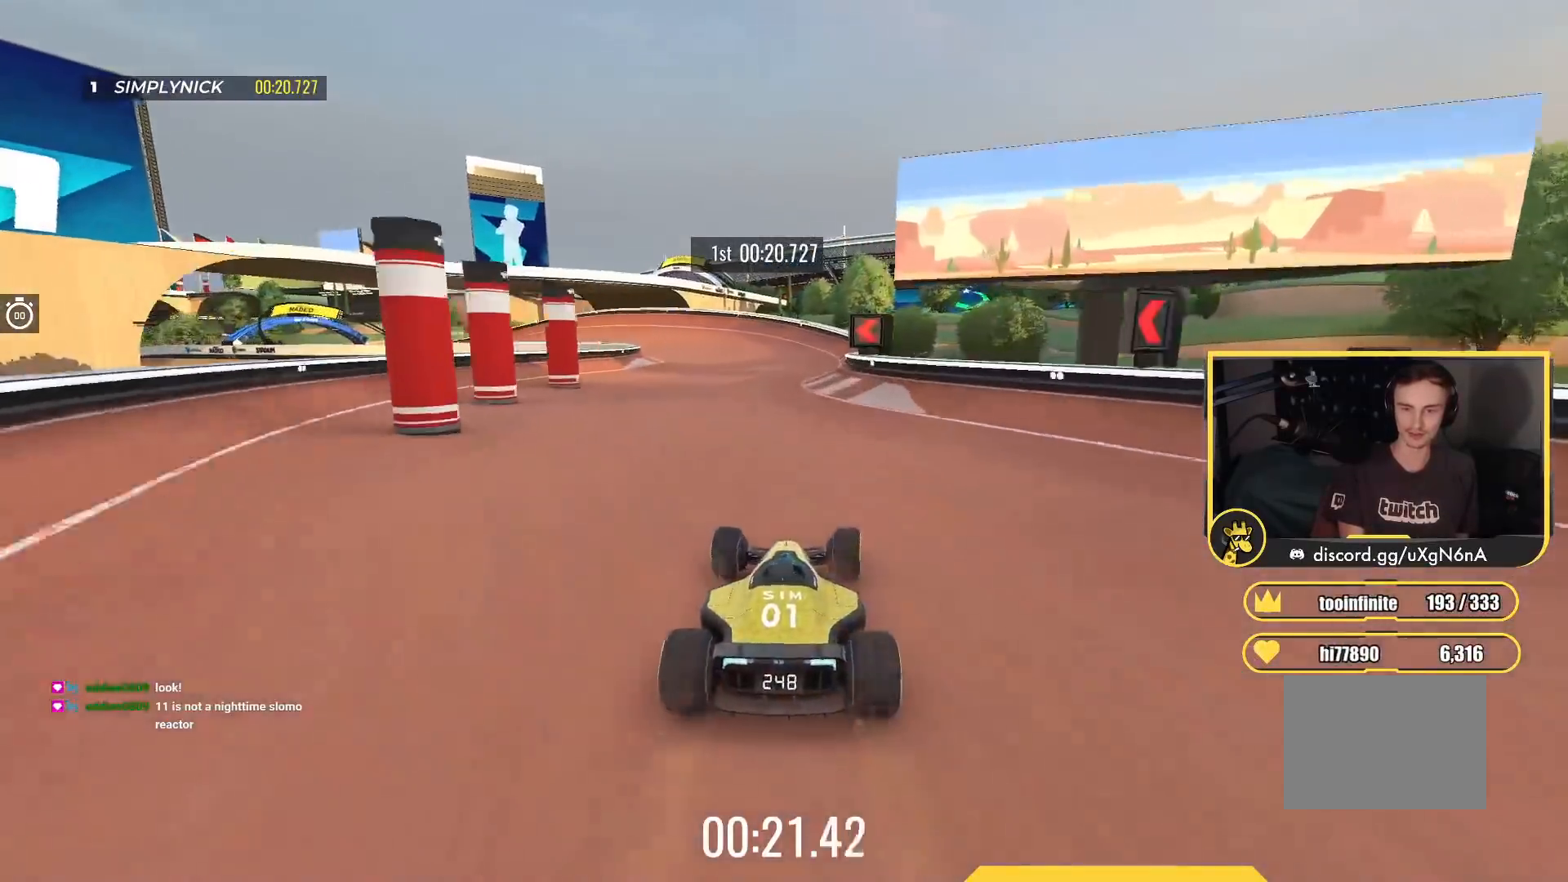
{"keys": ["left", "up"], "events": []}
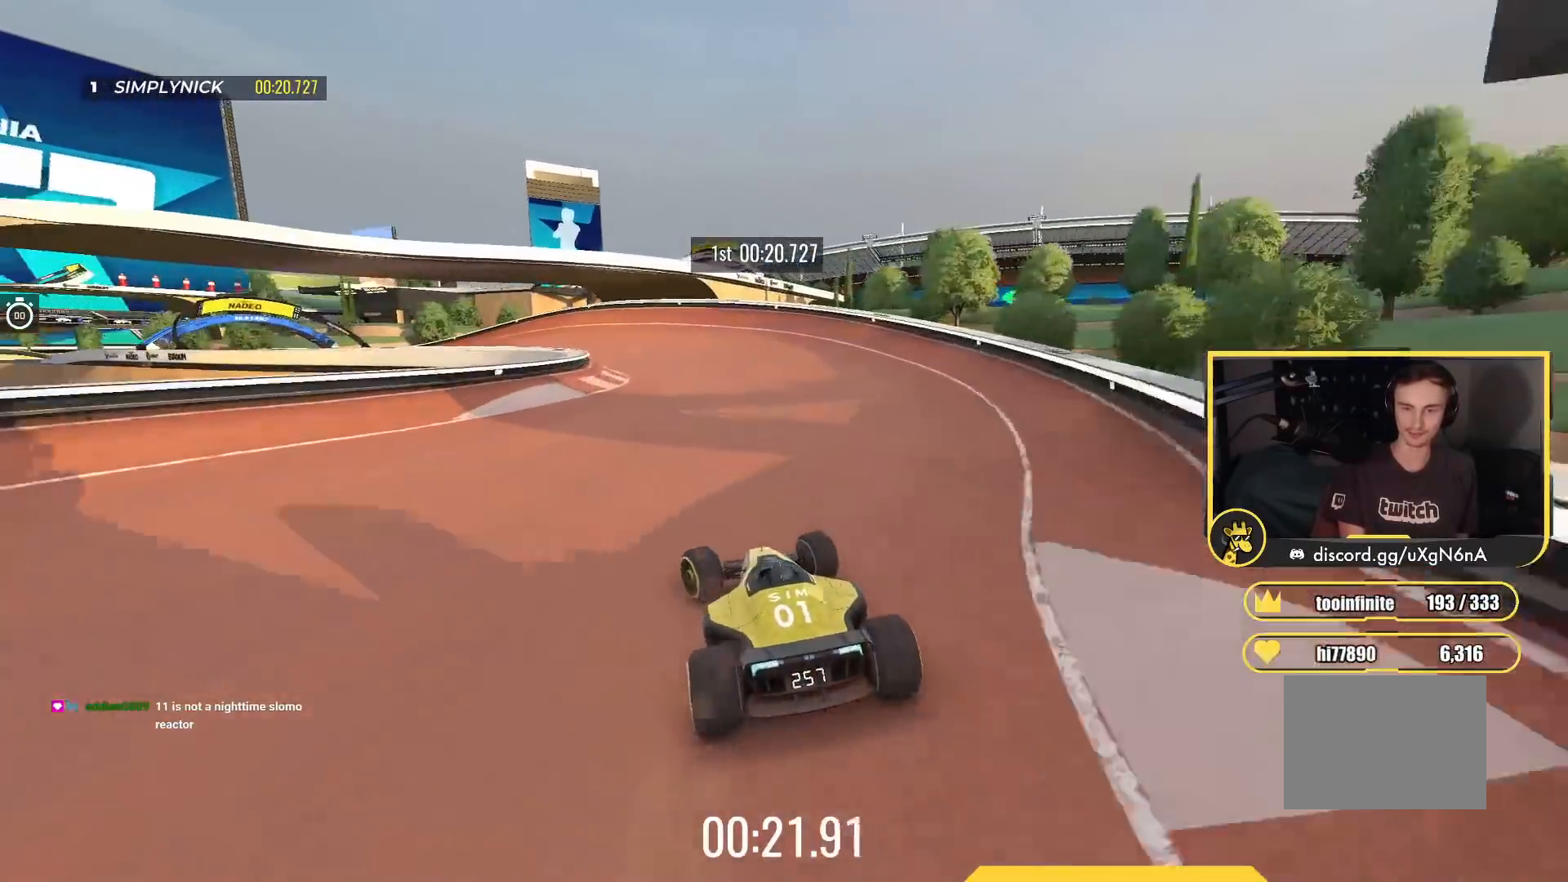
{"keys": ["left", "up"], "events": []}
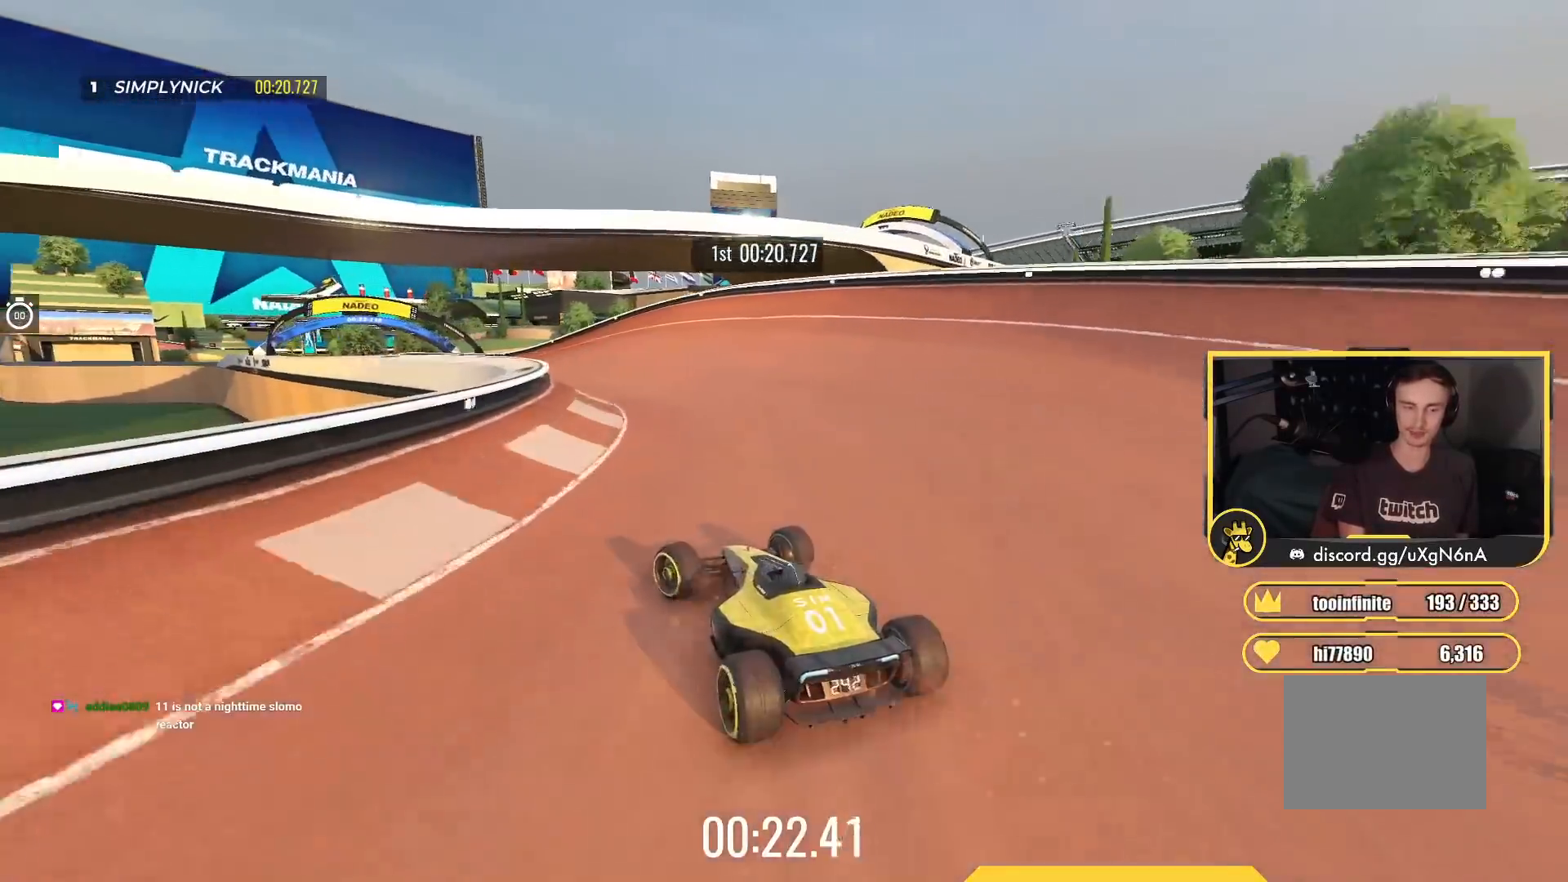
{"keys": ["up"], "events": [[100, "left", "up"], [267, "left", "down"], [417, "left", "up"]]}
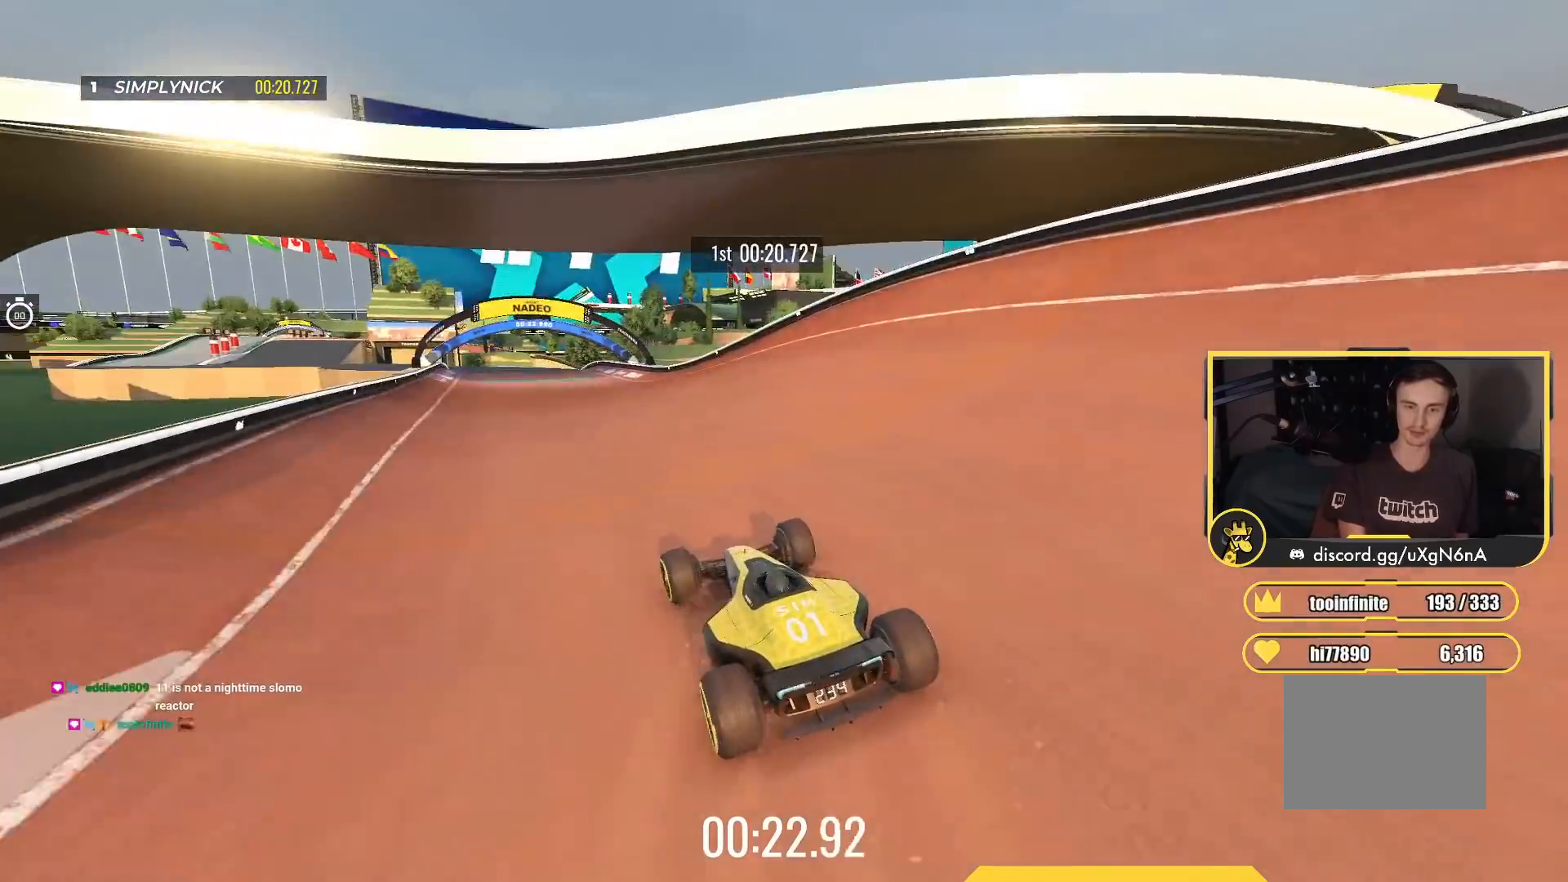
{"keys": ["left", "up"], "events": [[83, "left", "down"], [167, "left", "up"], [433, "left", "down"]]}
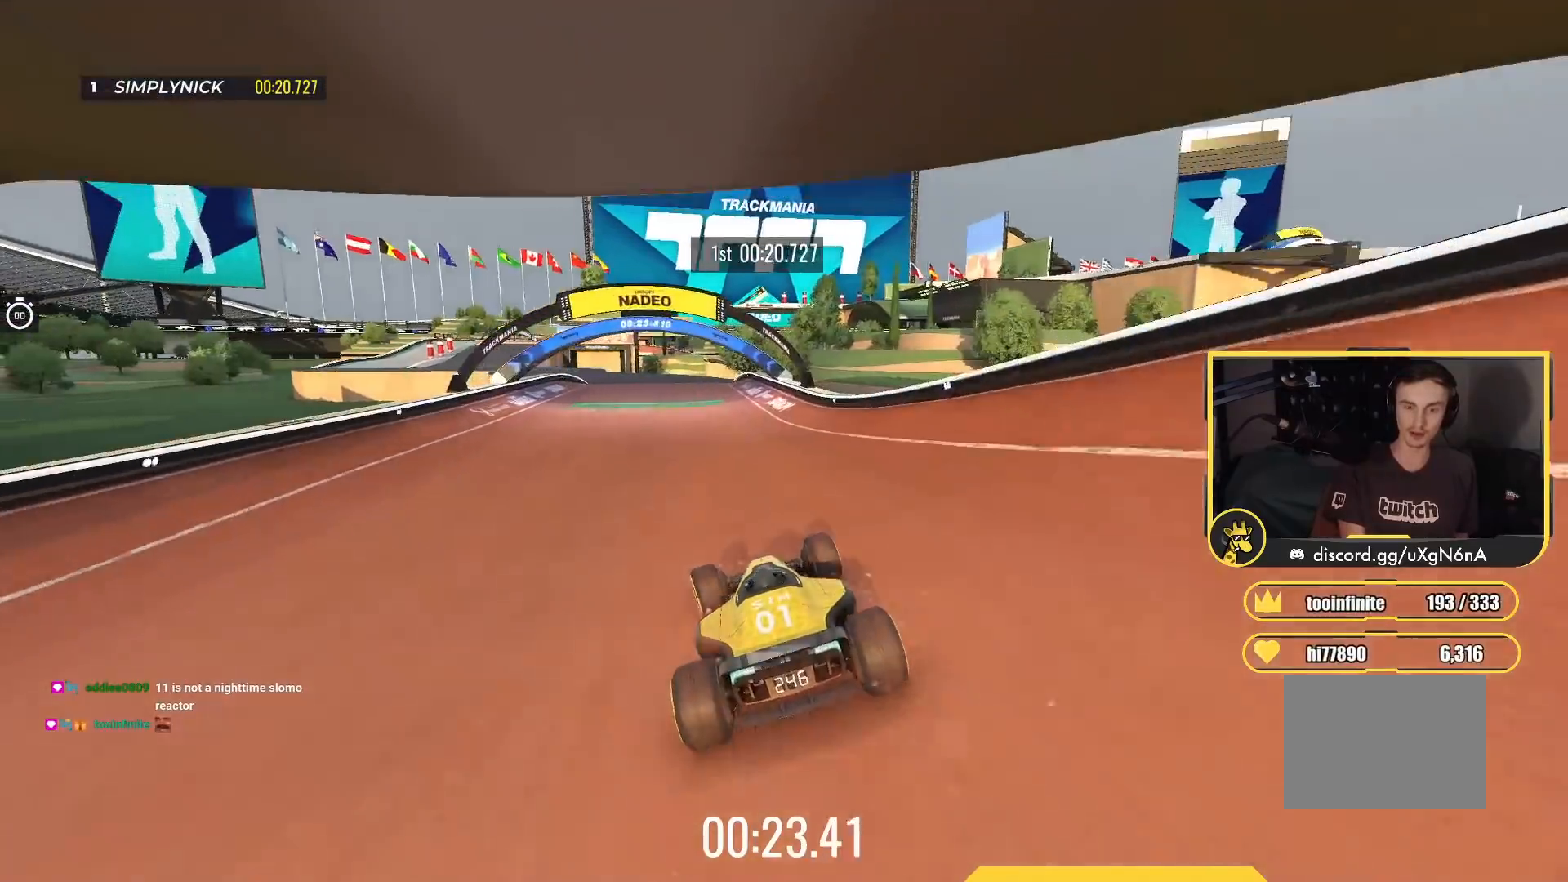
{"keys": ["up"], "events": [[33, "left", "up"], [183, "left", "down"], [333, "left", "up"]]}
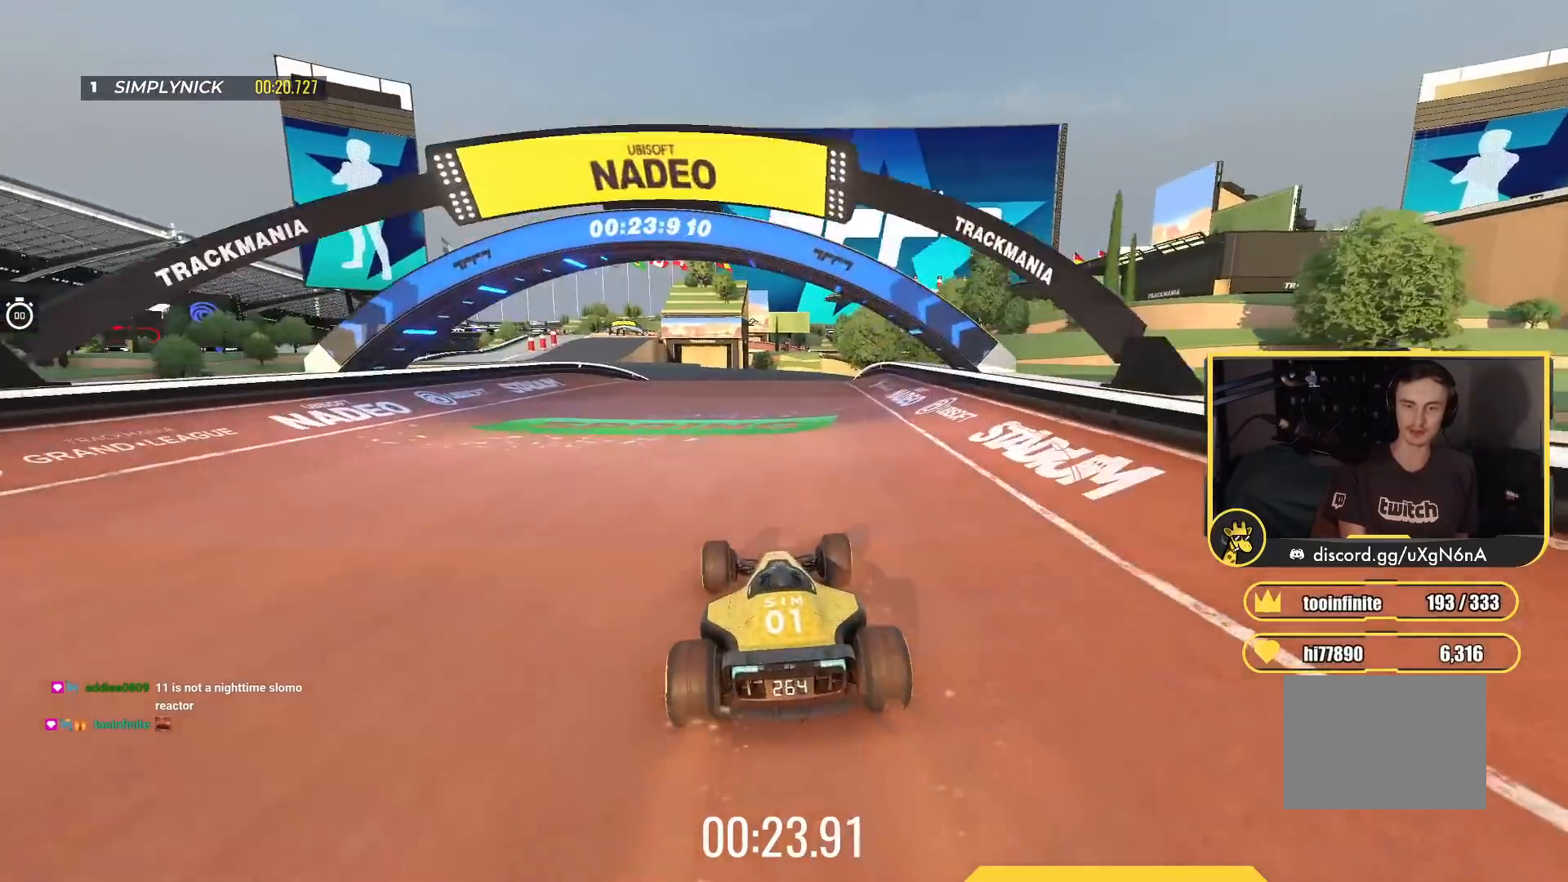
{"keys": ["up"], "events": [[67, "left", "down"], [150, "left", "up"], [300, "left", "down"], [417, "left", "up"]]}
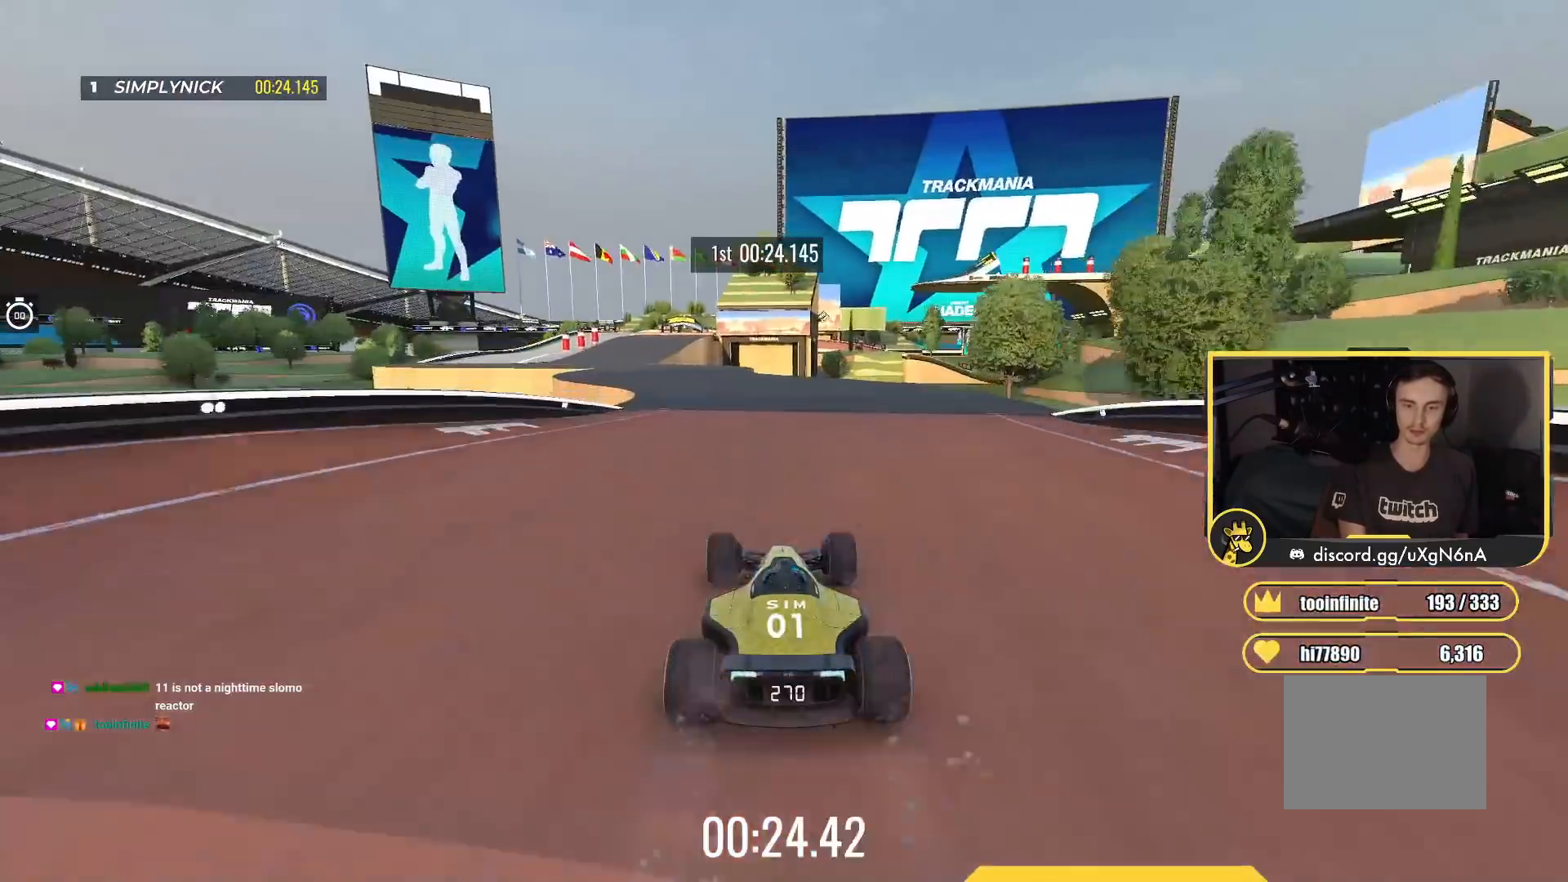
{"keys": ["left", "up"], "events": [[67, "left", "down"], [150, "left", "up"], [250, "left", "down"]]}
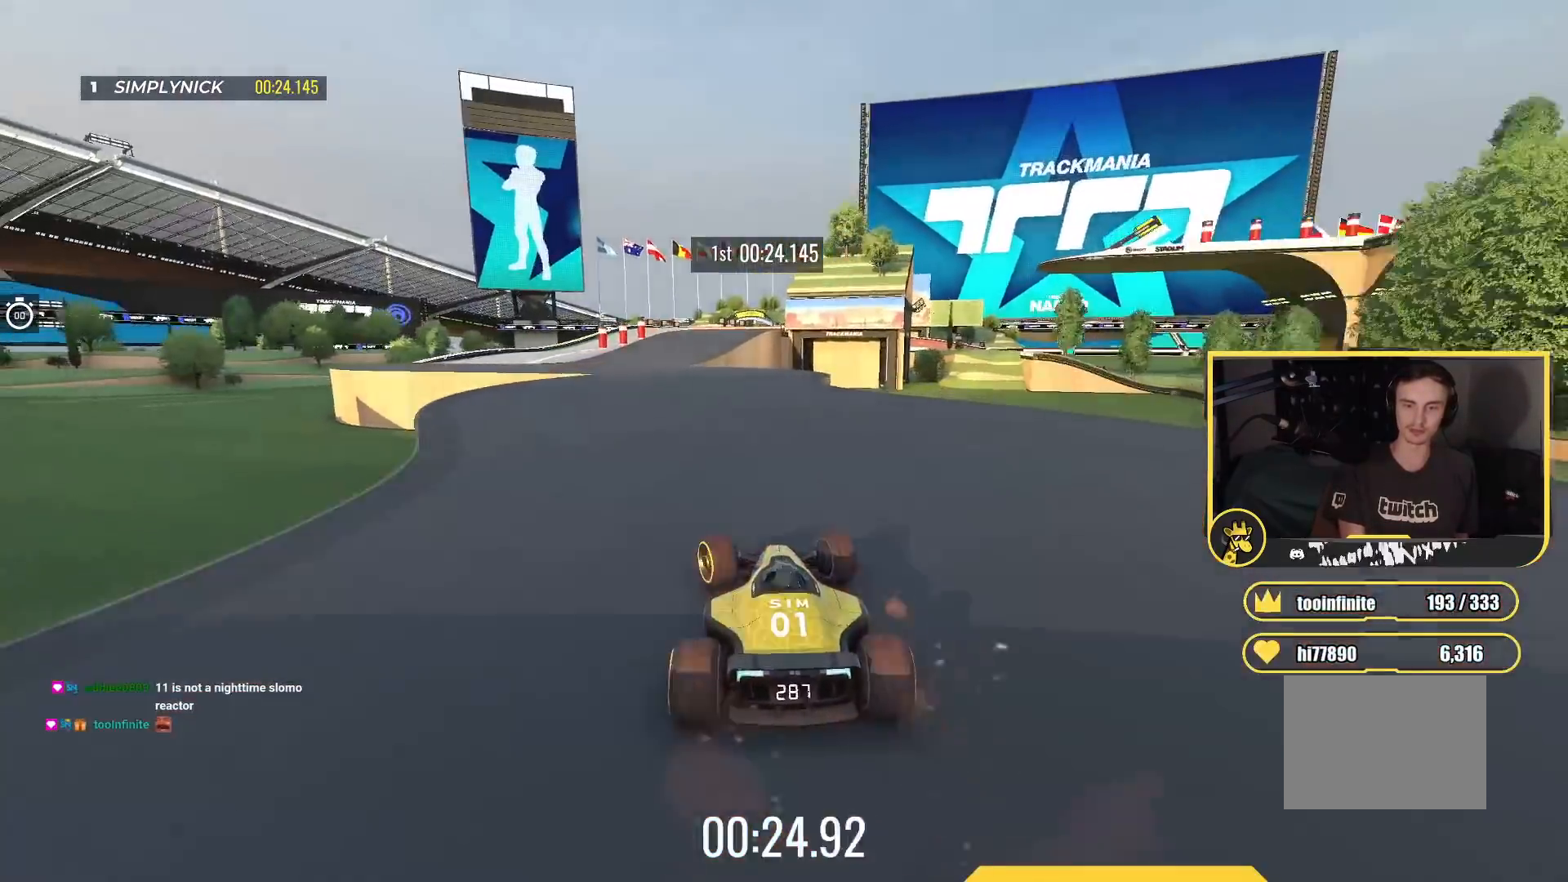
{"keys": ["right", "up"], "events": [[217, "left", "up"], [433, "right", "down"]]}
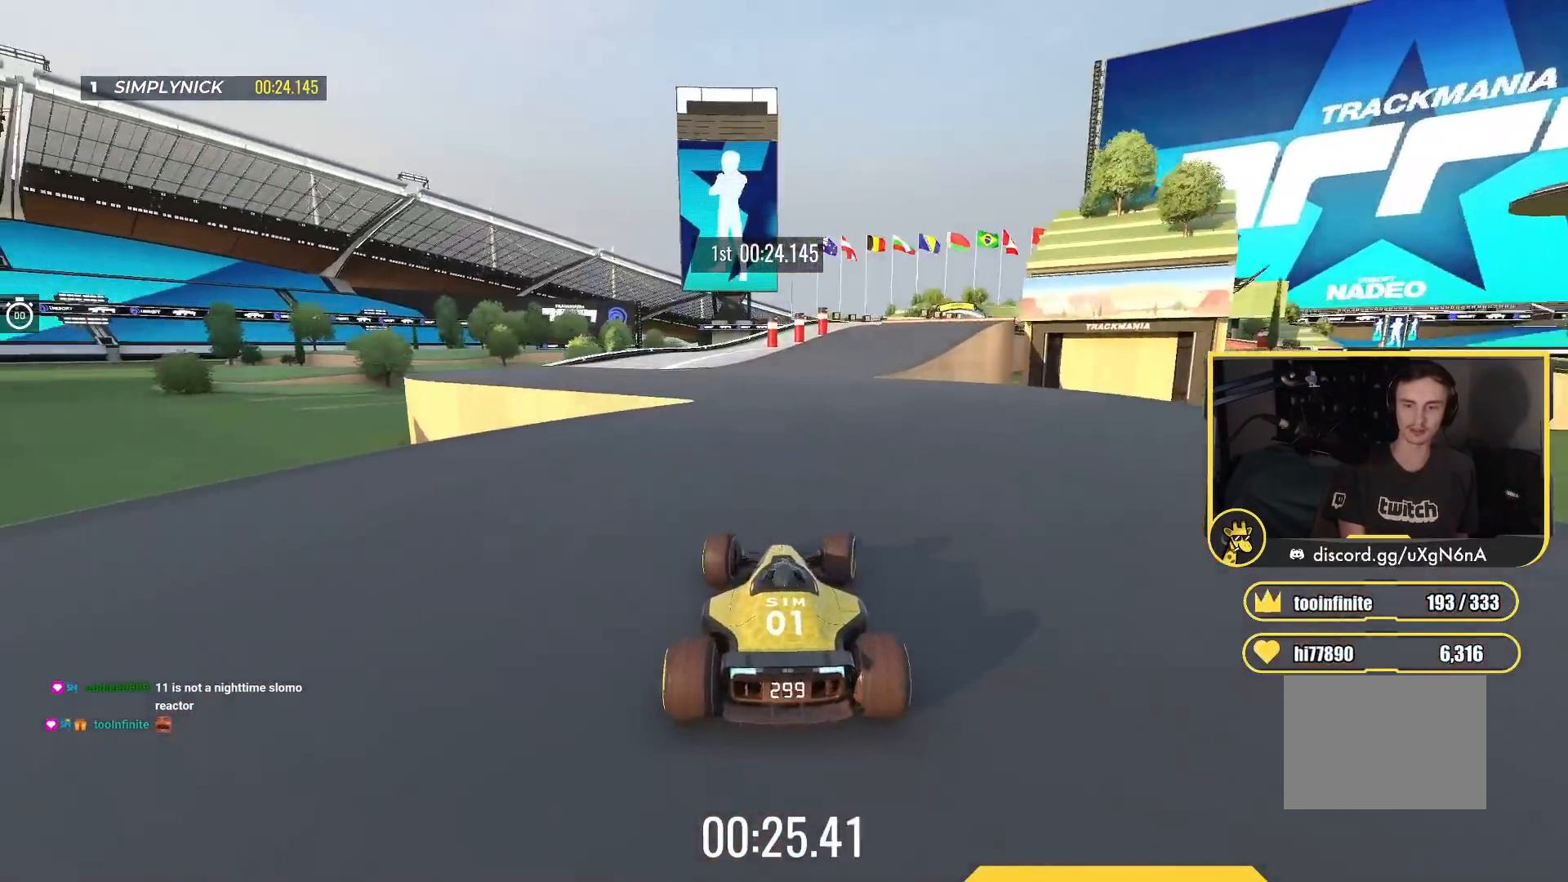
{"keys": ["right", "up"], "events": [[33, "right", "up"], [150, "right", "down"], [300, "right", "up"], [500, "right", "down"]]}
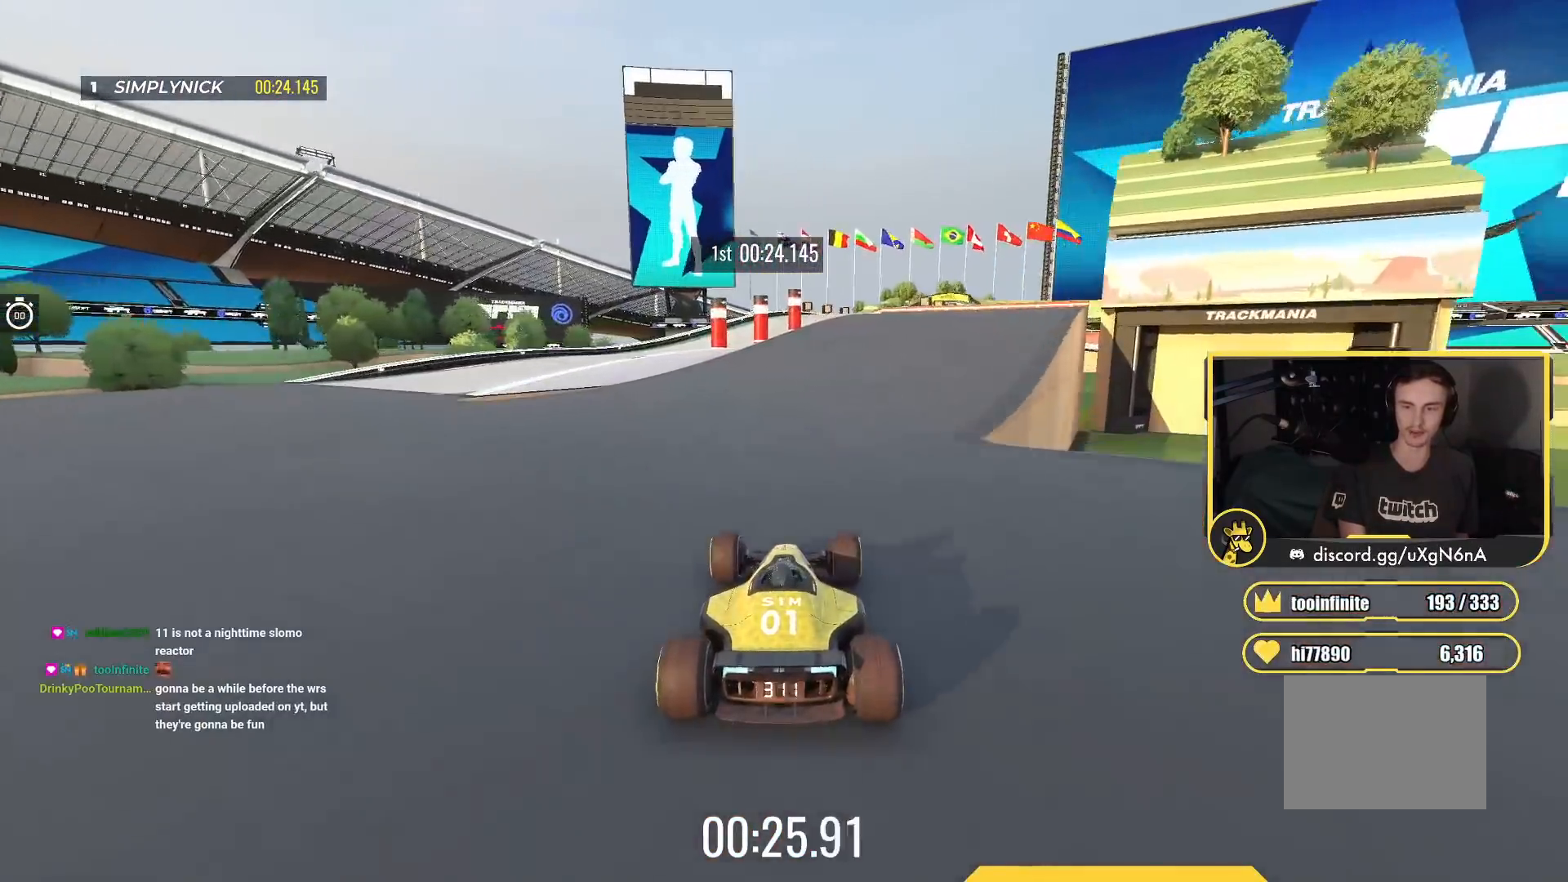
{"keys": ["right", "up"], "events": [[133, "right", "up"], [417, "right", "down"]]}
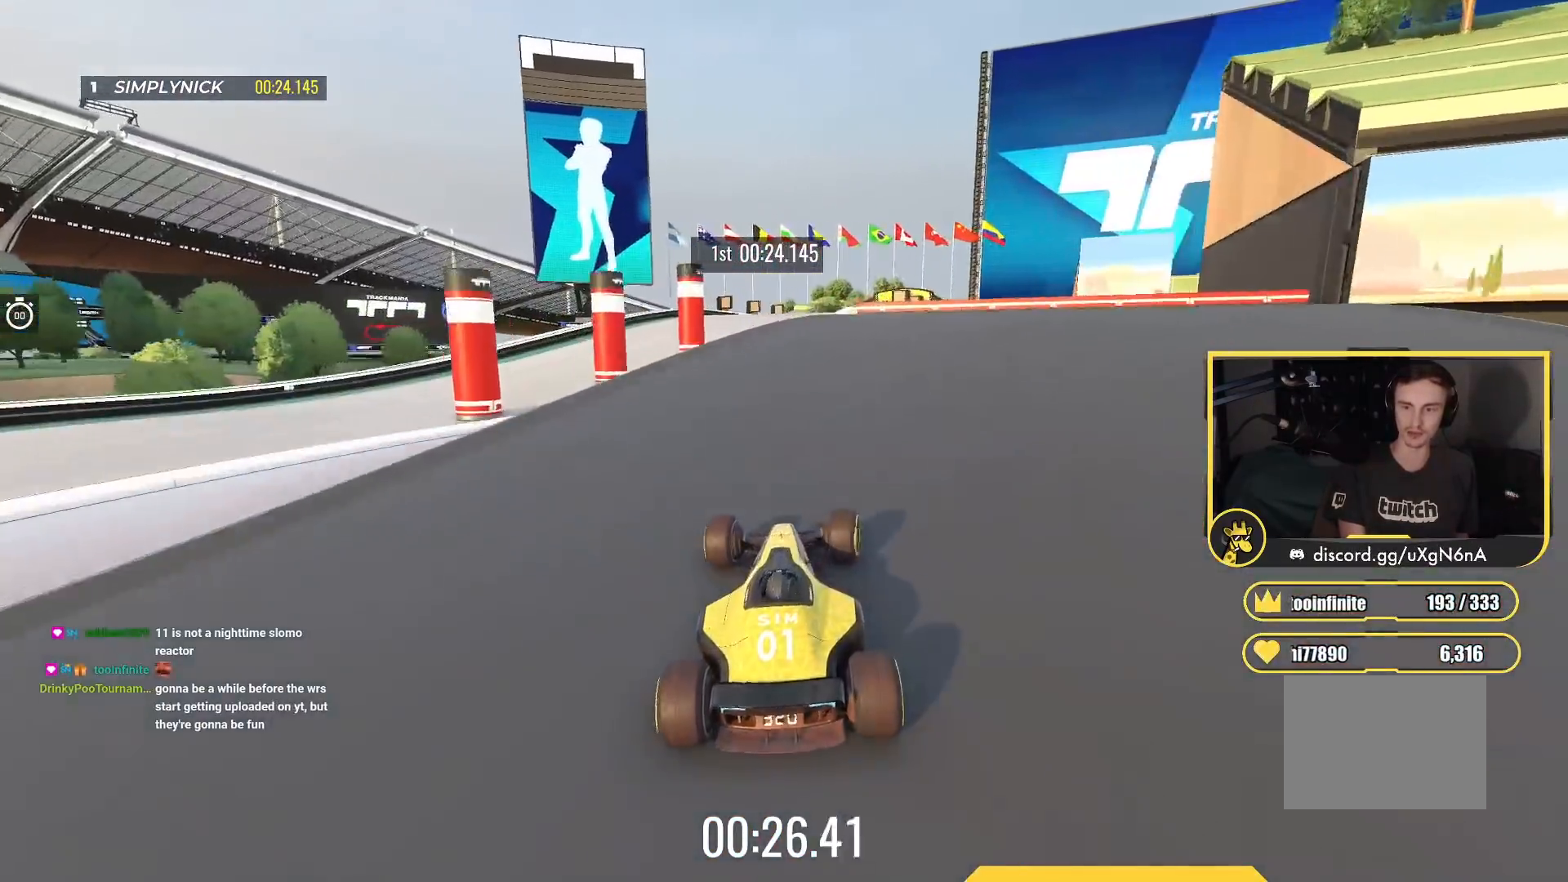
{"keys": ["right", "up"], "events": [[50, "right", "up"], [317, "right", "down"]]}
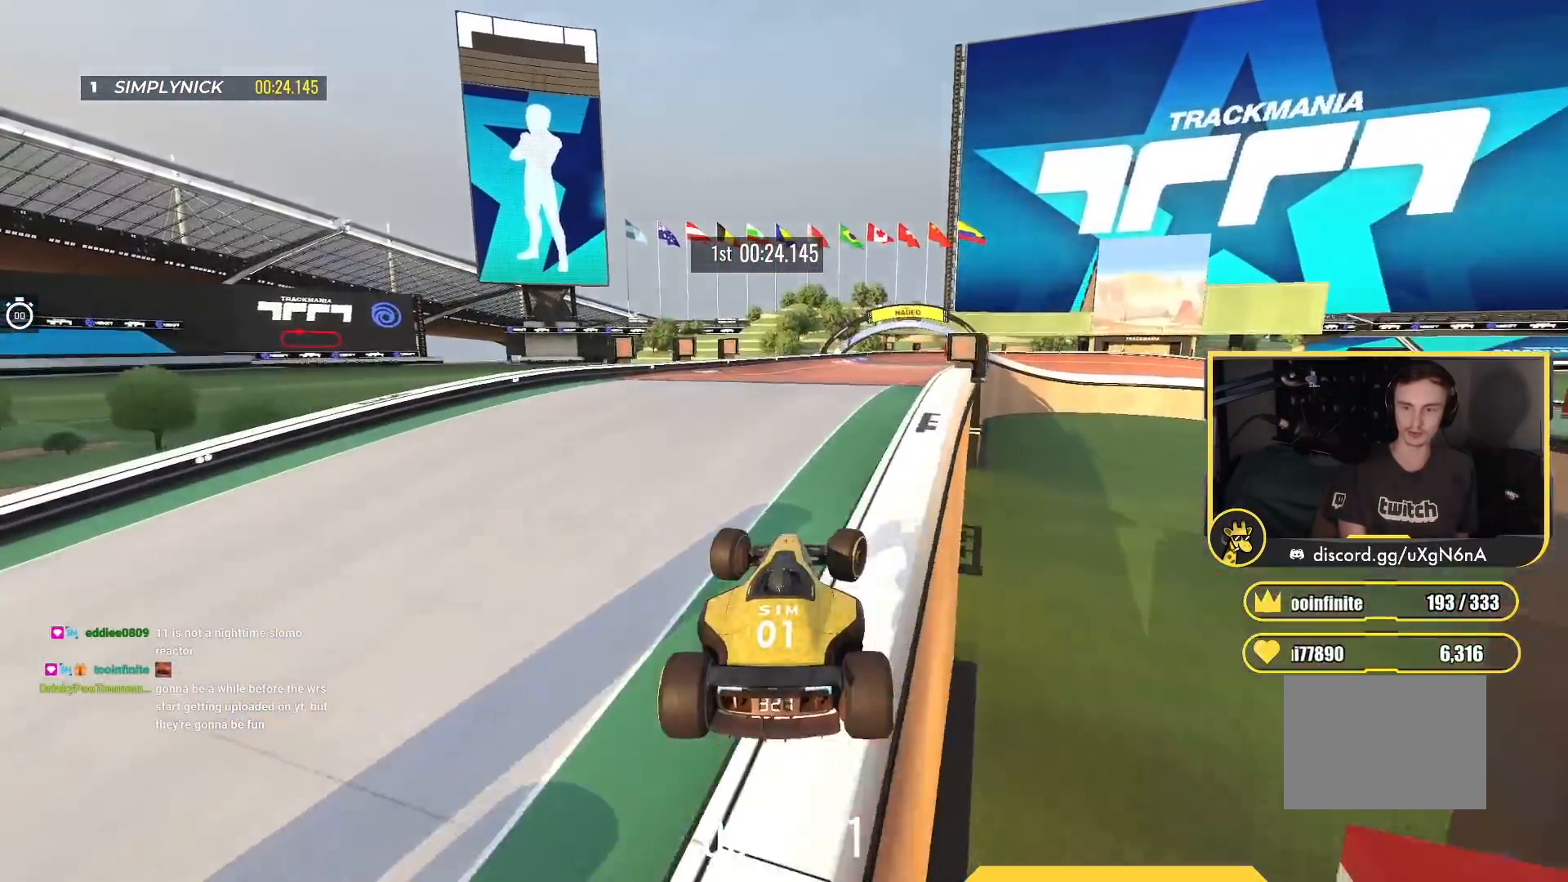
{"keys": ["right"], "events": [[317, "up", "up"]]}
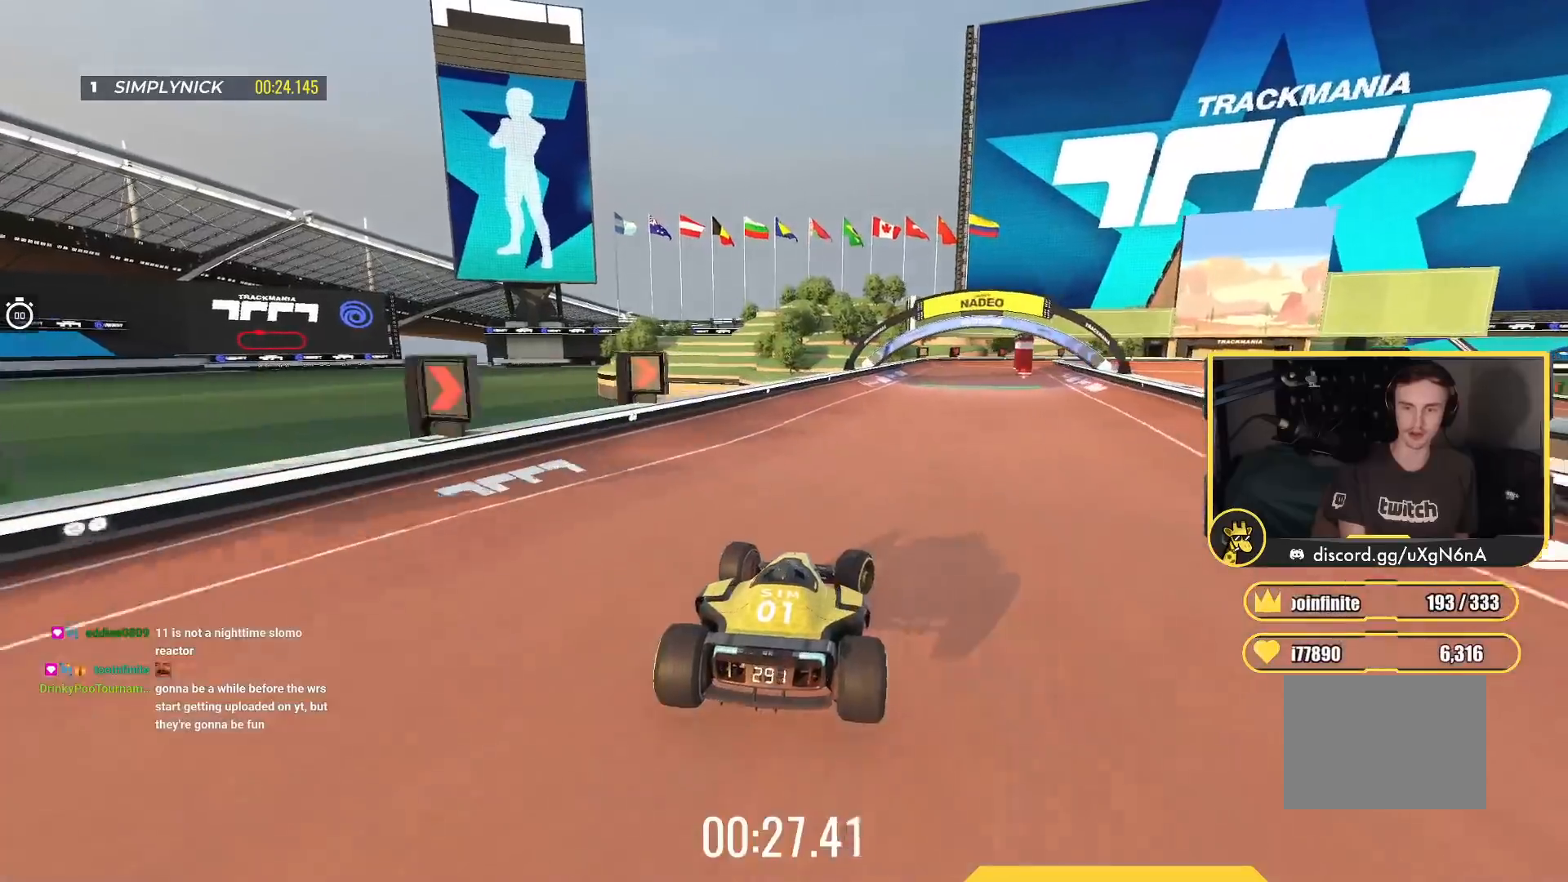
{"keys": ["right"], "events": []}
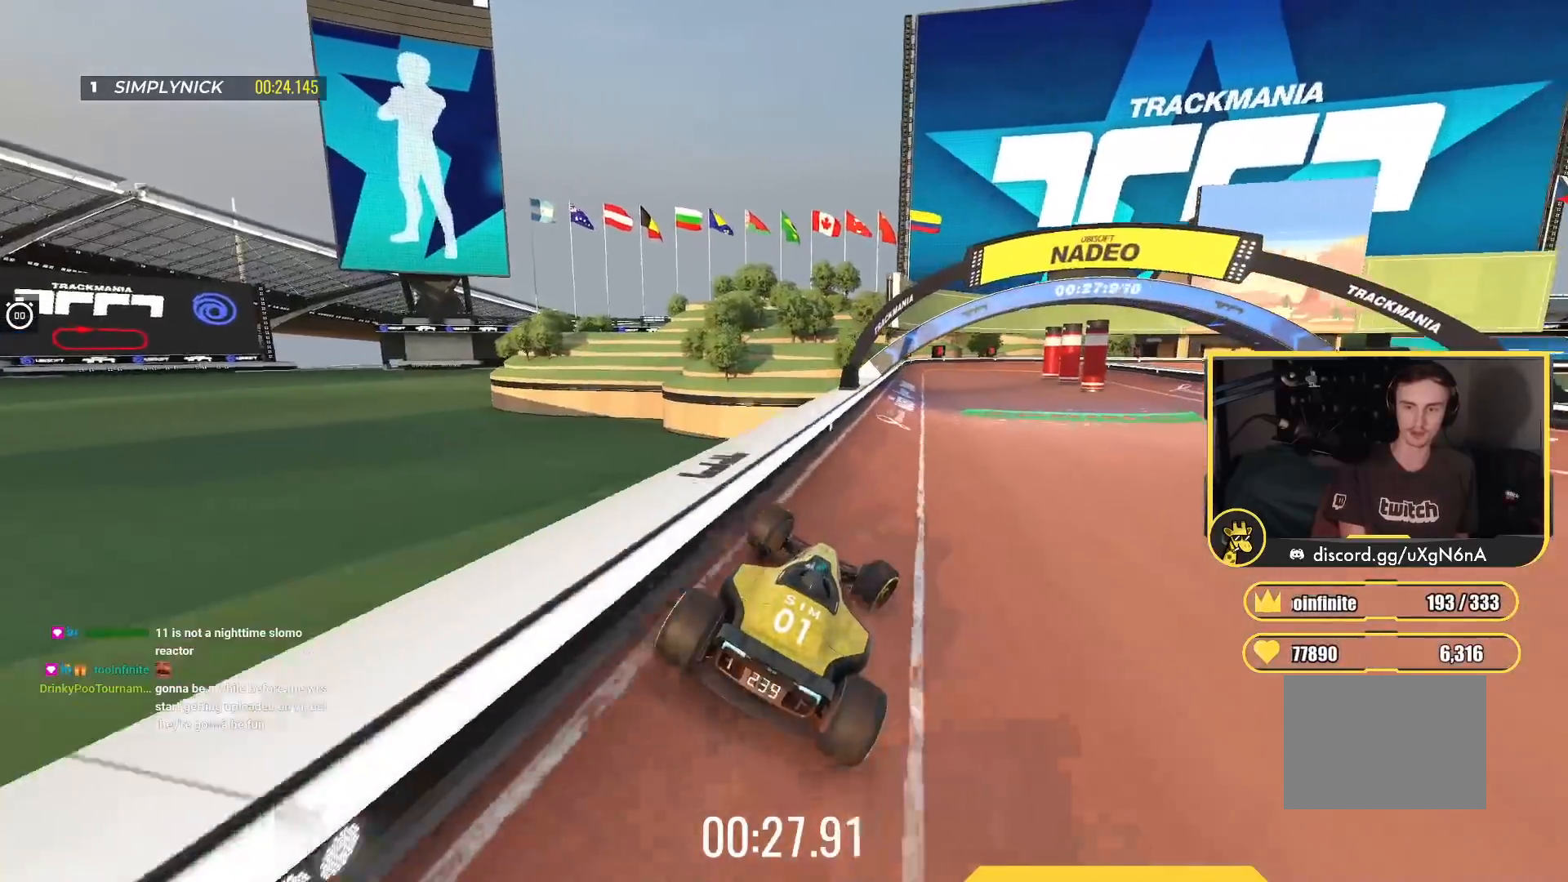
{"keys": ["up"], "events": [[33, "up", "down"], [100, "right", "up"], [233, "left", "down"], [267, "left", "up"], [350, "right", "down"], [467, "right", "up"]]}
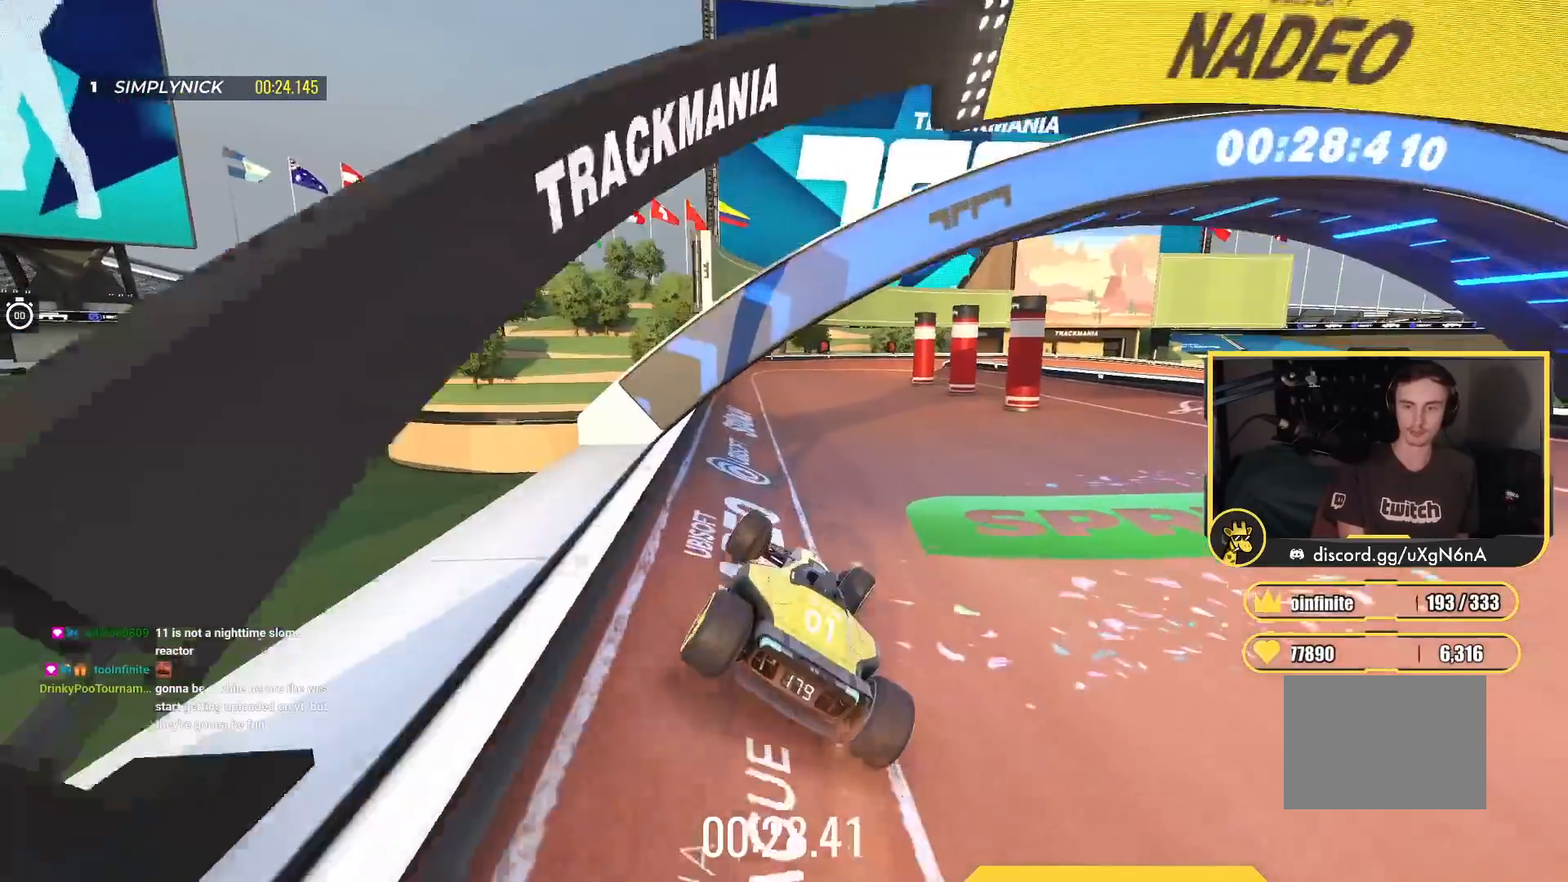
{"keys": ["up"], "events": []}
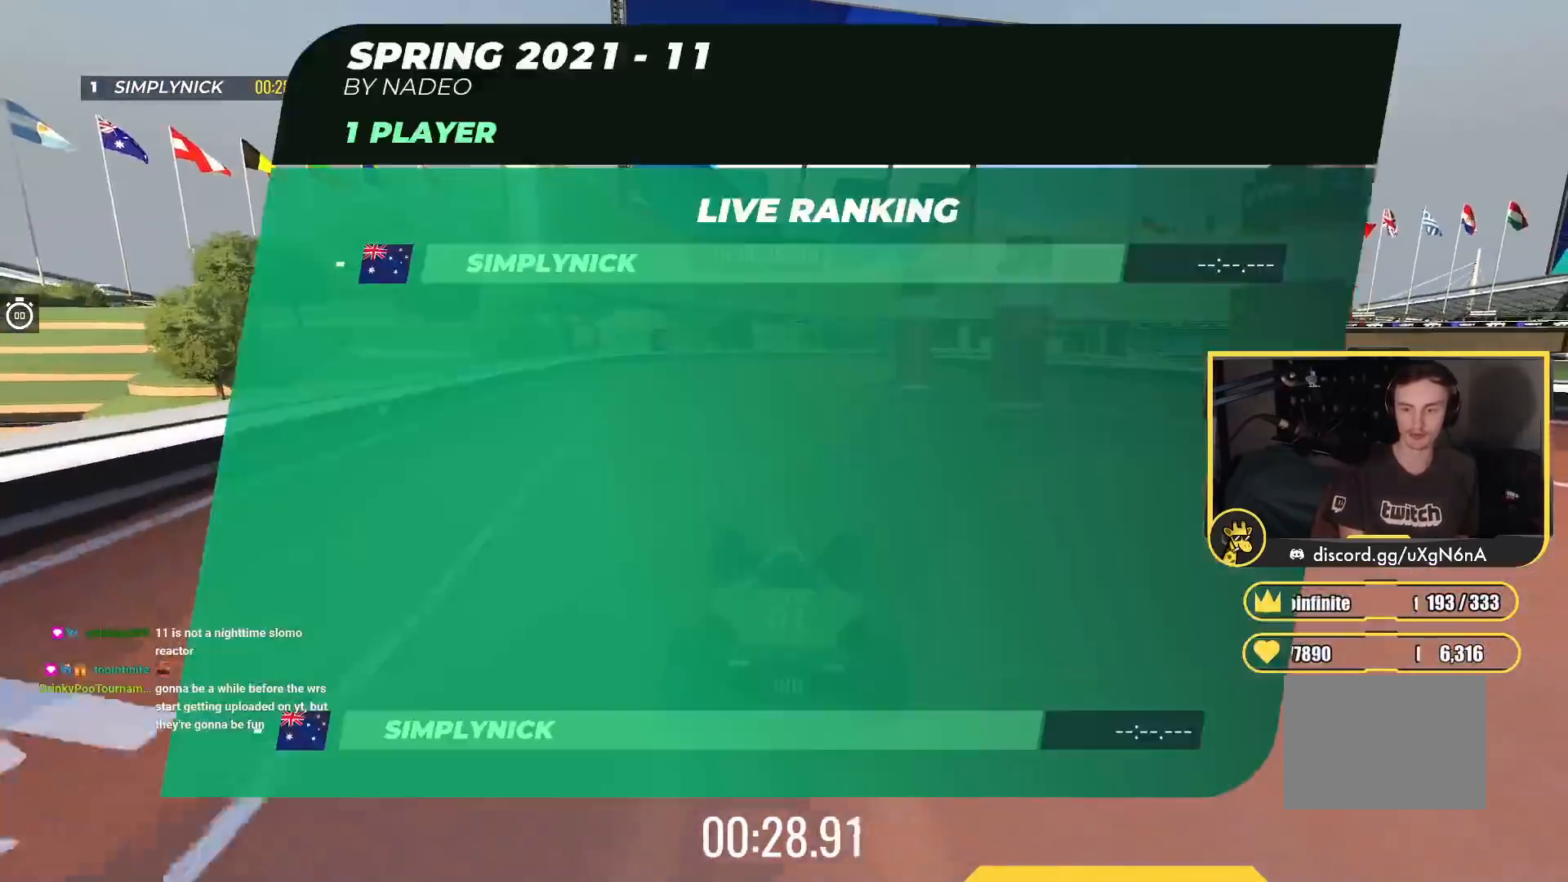
{"keys": ["right", "up"], "events": [[33, "left", "down"], [133, "left", "up"], [367, "right", "down"]]}
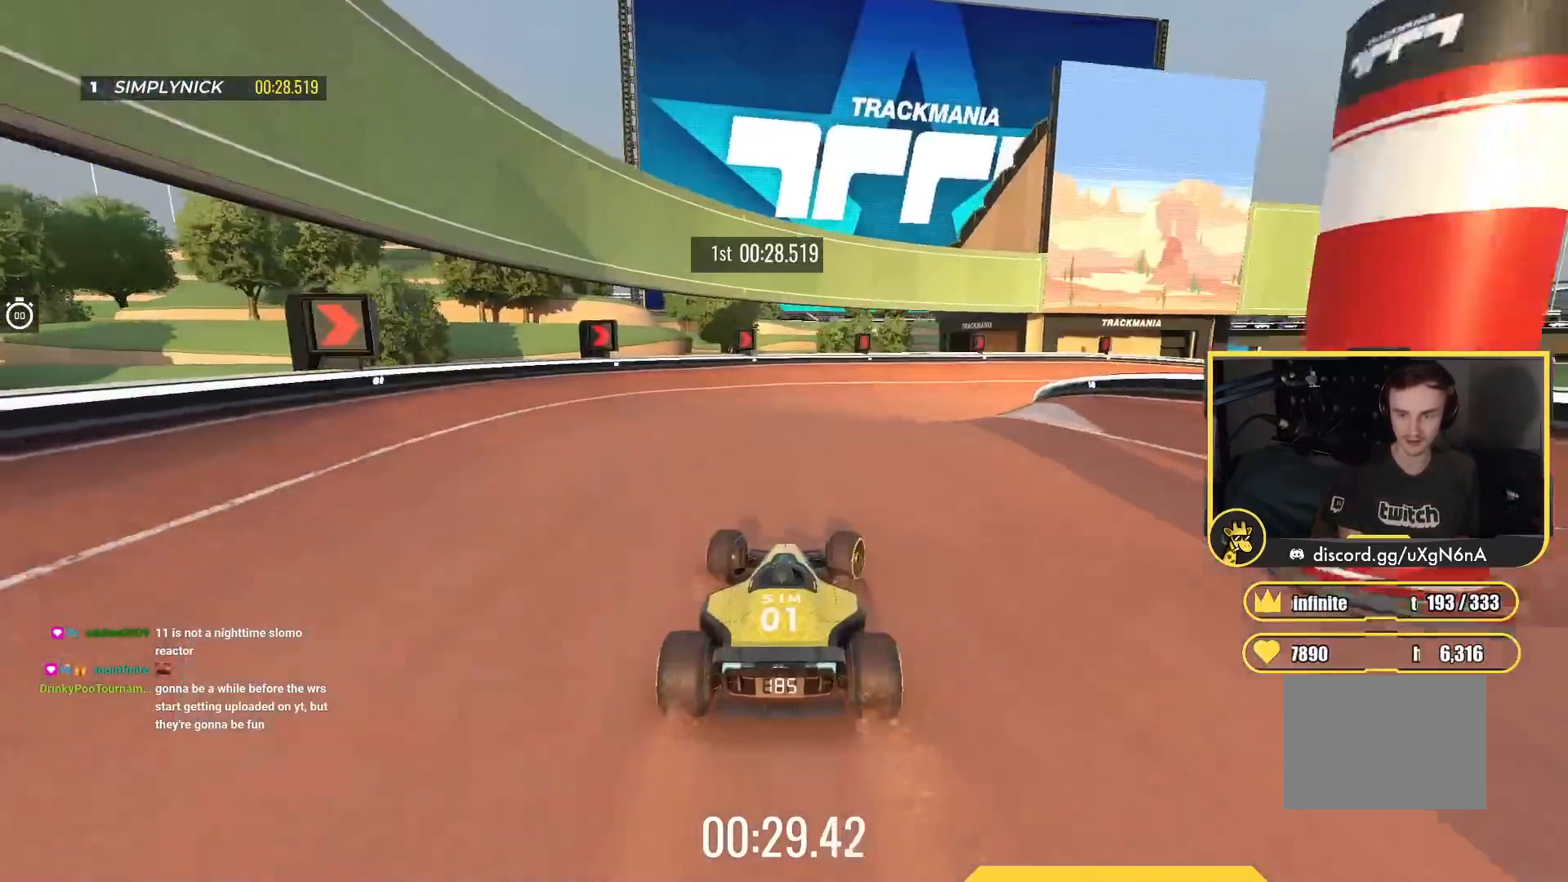
{"keys": ["right", "up"], "events": [[50, "up", "up"], [367, "up", "down"]]}
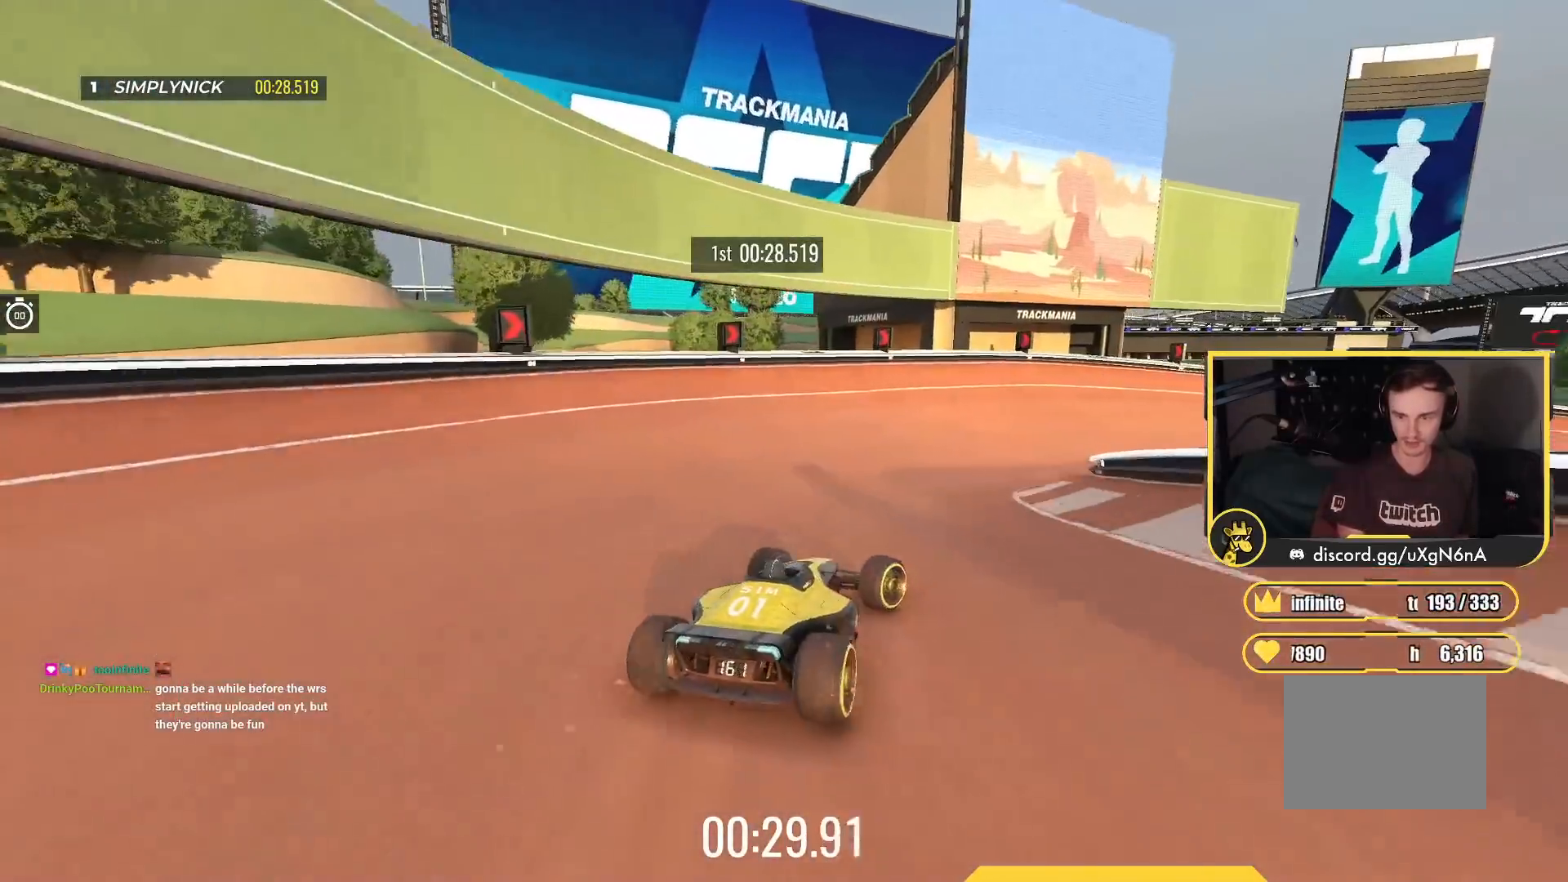
{"keys": ["up"], "events": [[400, "right", "up"]]}
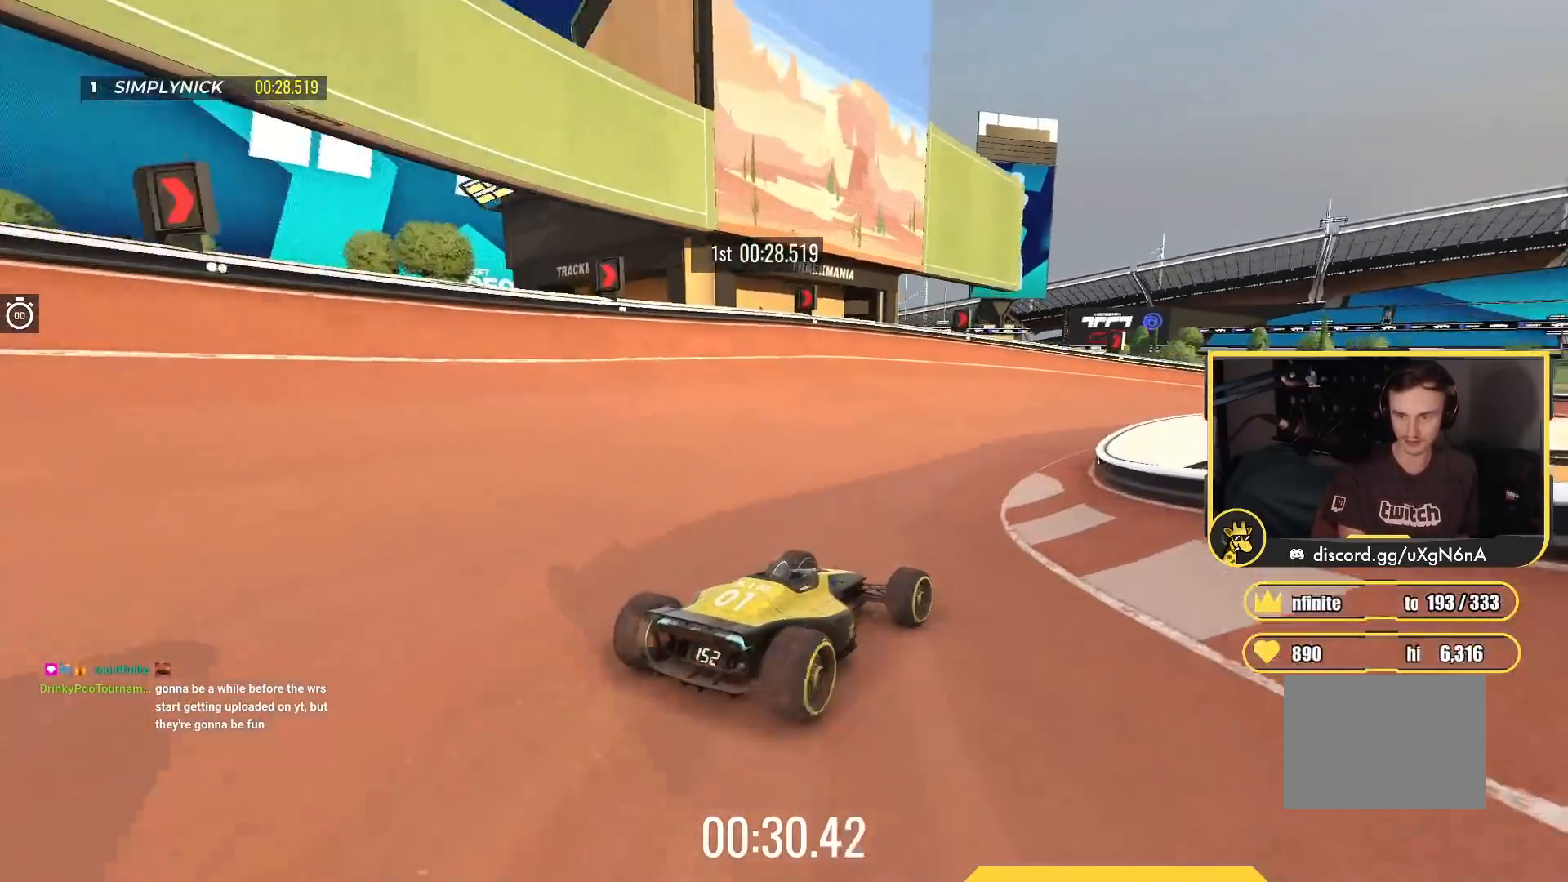
{"keys": ["right", "up"], "events": [[67, "right", "down"], [133, "right", "up"], [300, "right", "down"]]}
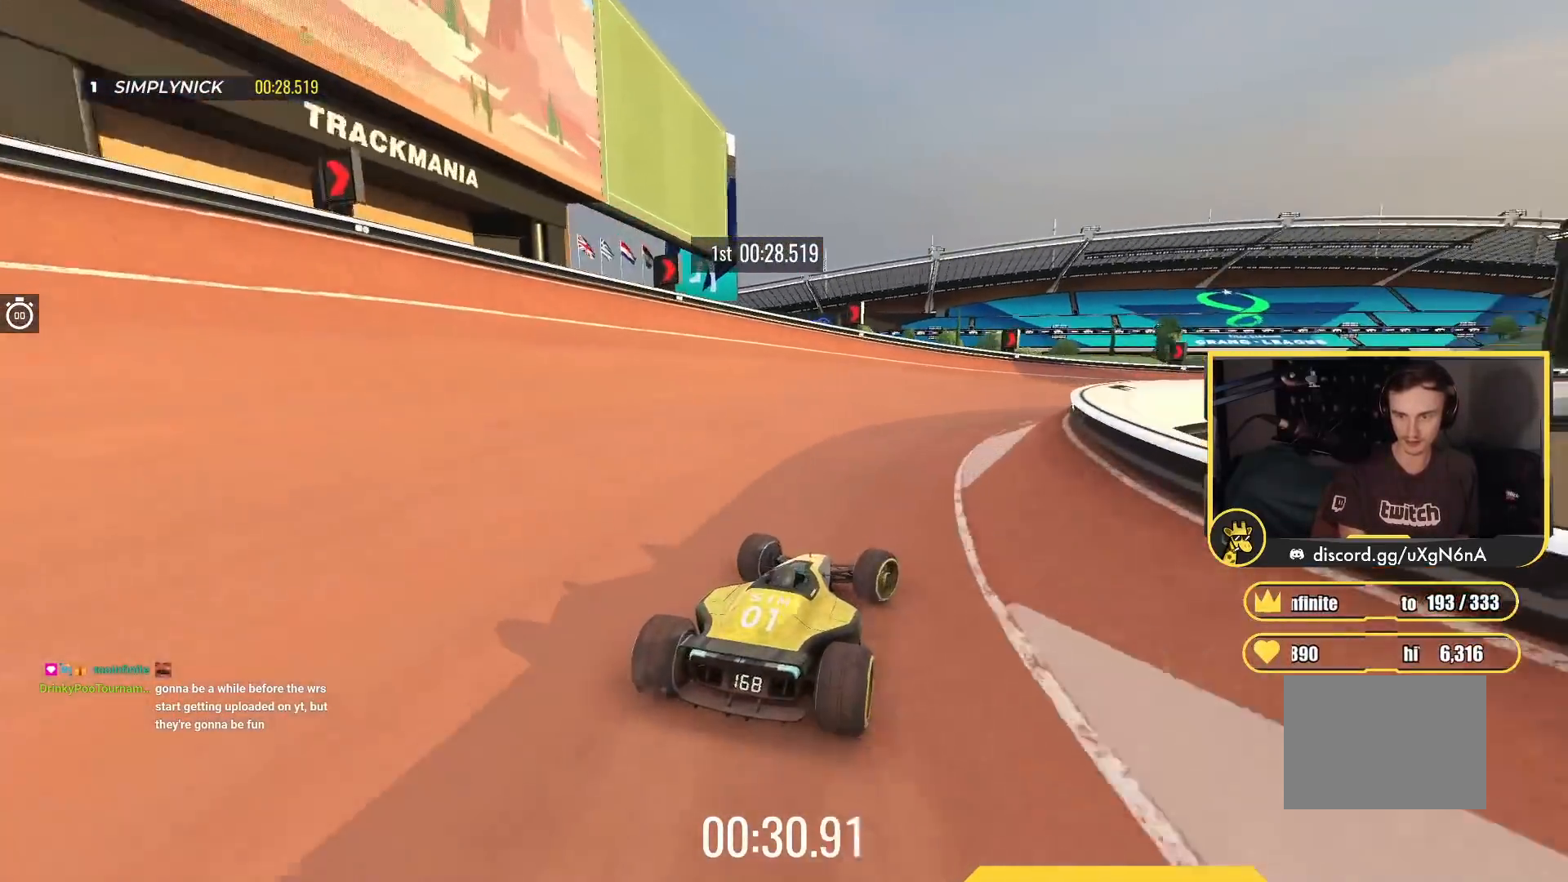
{"keys": ["right", "up"], "events": []}